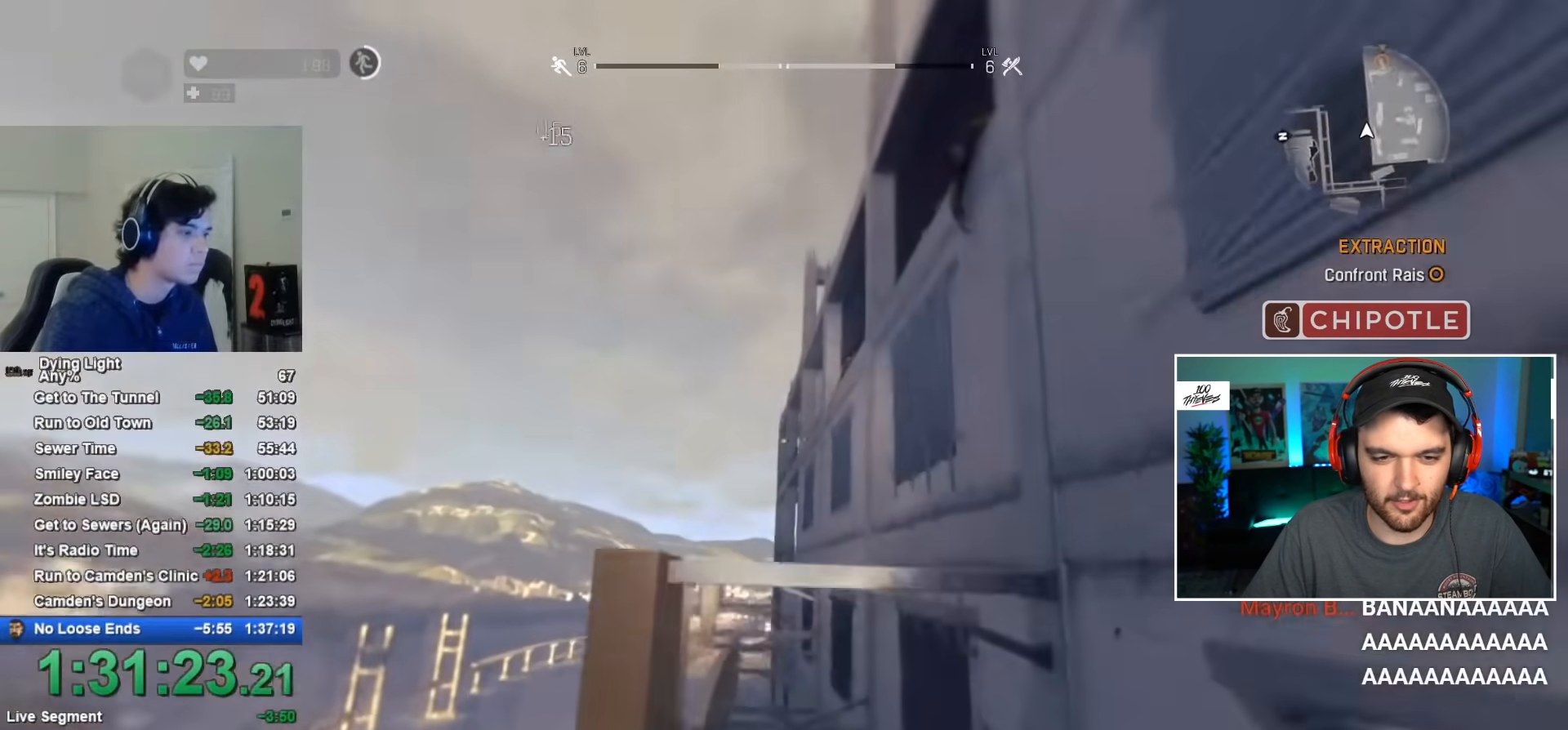
Gameplay with keyboard and mouse; each line is a JSON object with the keys and mouse buttons held at the frame after it. "events" lists presses ("down") and releases ("up") of "1", "2", "3", "4", "5", "a", "alt", "c", "caps_lock", "ctrl", "d", "e", "f", "g", "q", "r", "s", "shift", "space", "t", "tab", "v", "w", "x", "z", "mouse_left", "mouse_wheel" and "mouse_right" between this image and that frame as [ms after this image, input, new state], when the widget could be followed in between. "mouse_left", "mouse_wheel", "mouse_right" = the "left", "wheel", "right" buttons of the "mouse" list. No other keys are recorded. "wheel" means that the mouse wheel is clicked or scrolled. "mouse_move" is the direction in which the mouse moves at that frame (one of eight, or "still"), when it could be read.
{"keys": ["shift", "space", "w"], "mouse": [], "mouse_move": "down", "events": [[84, "space", "up"], [134, "space", "down"]]}
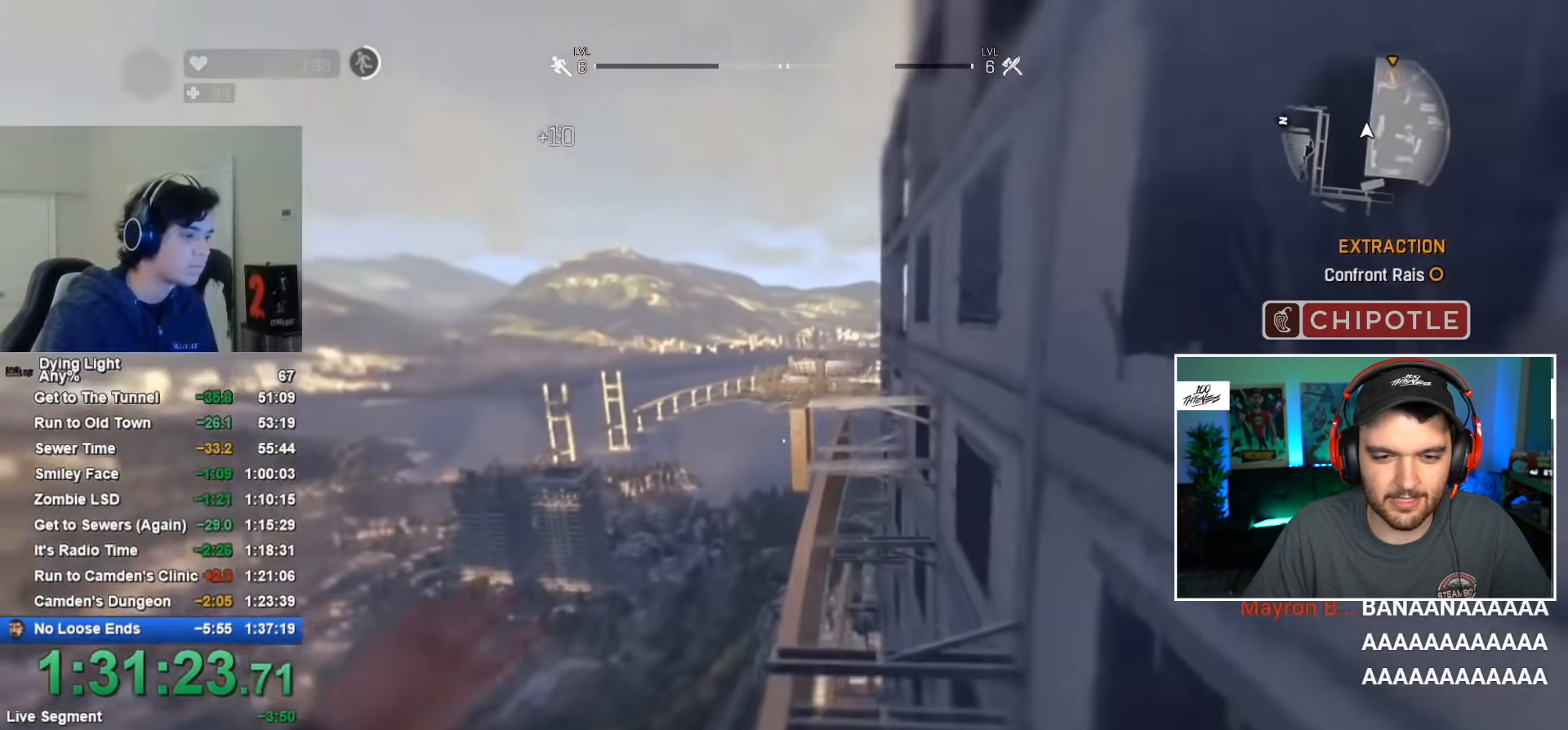
{"keys": ["shift", "w"], "mouse": [], "mouse_move": "still", "events": [[184, "space", "up"]]}
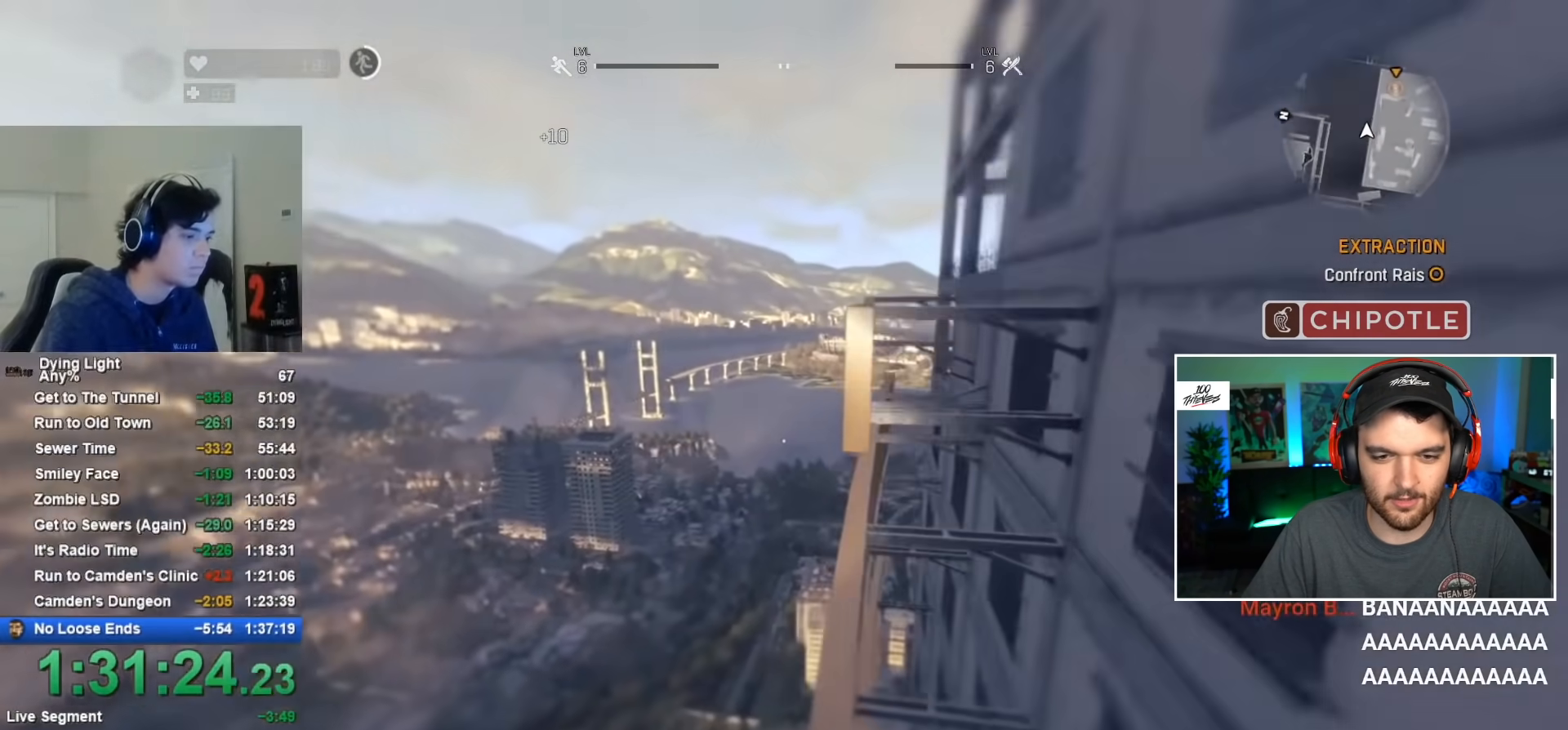
{"keys": ["shift", "space", "w"], "mouse": [], "mouse_move": "still", "events": [[150, "space", "down"], [250, "space", "up"], [334, "space", "down"], [384, "space", "up"], [484, "space", "down"]]}
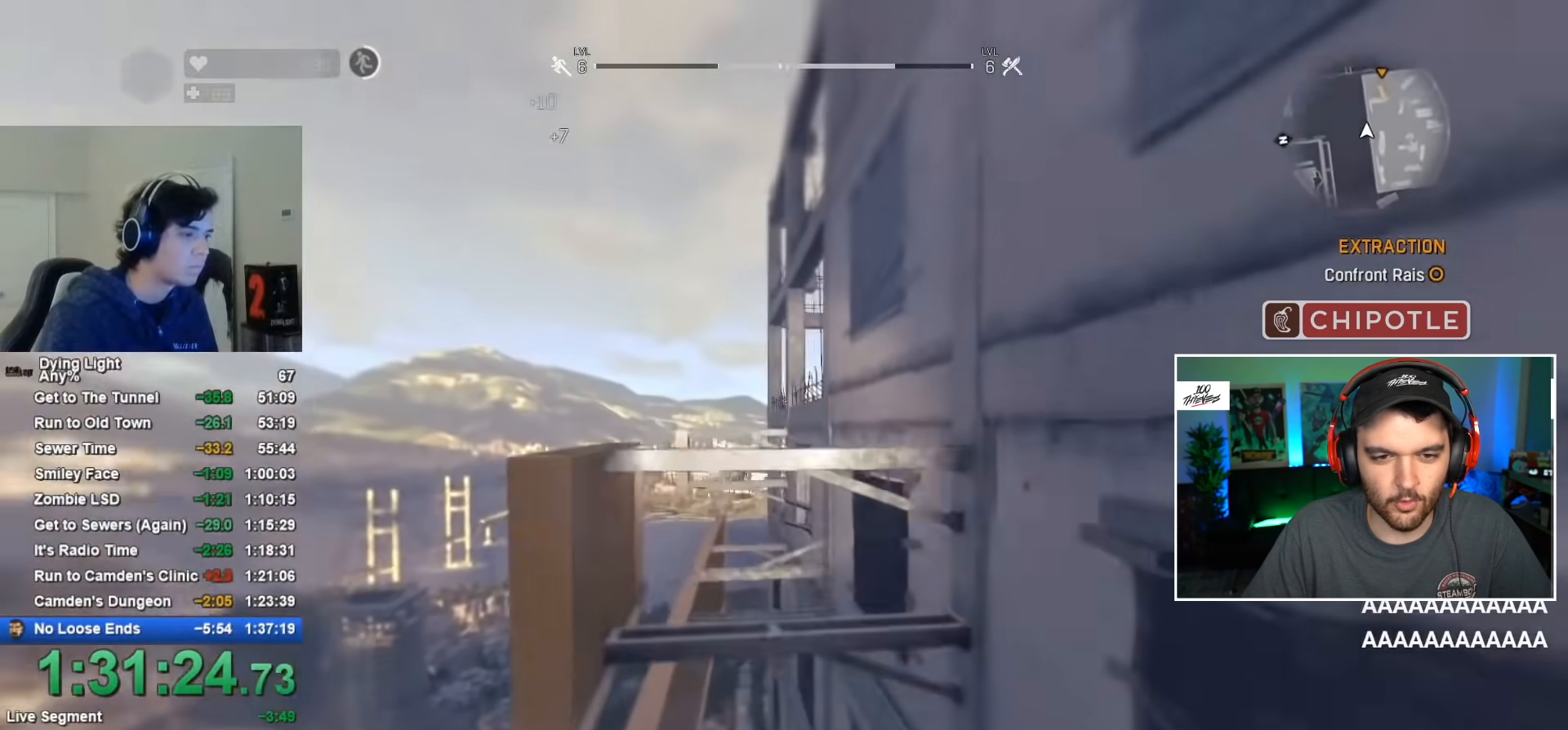
{"keys": ["shift", "space", "w"], "mouse": [], "mouse_move": "still", "events": [[84, "space", "up"], [134, "space", "down"]]}
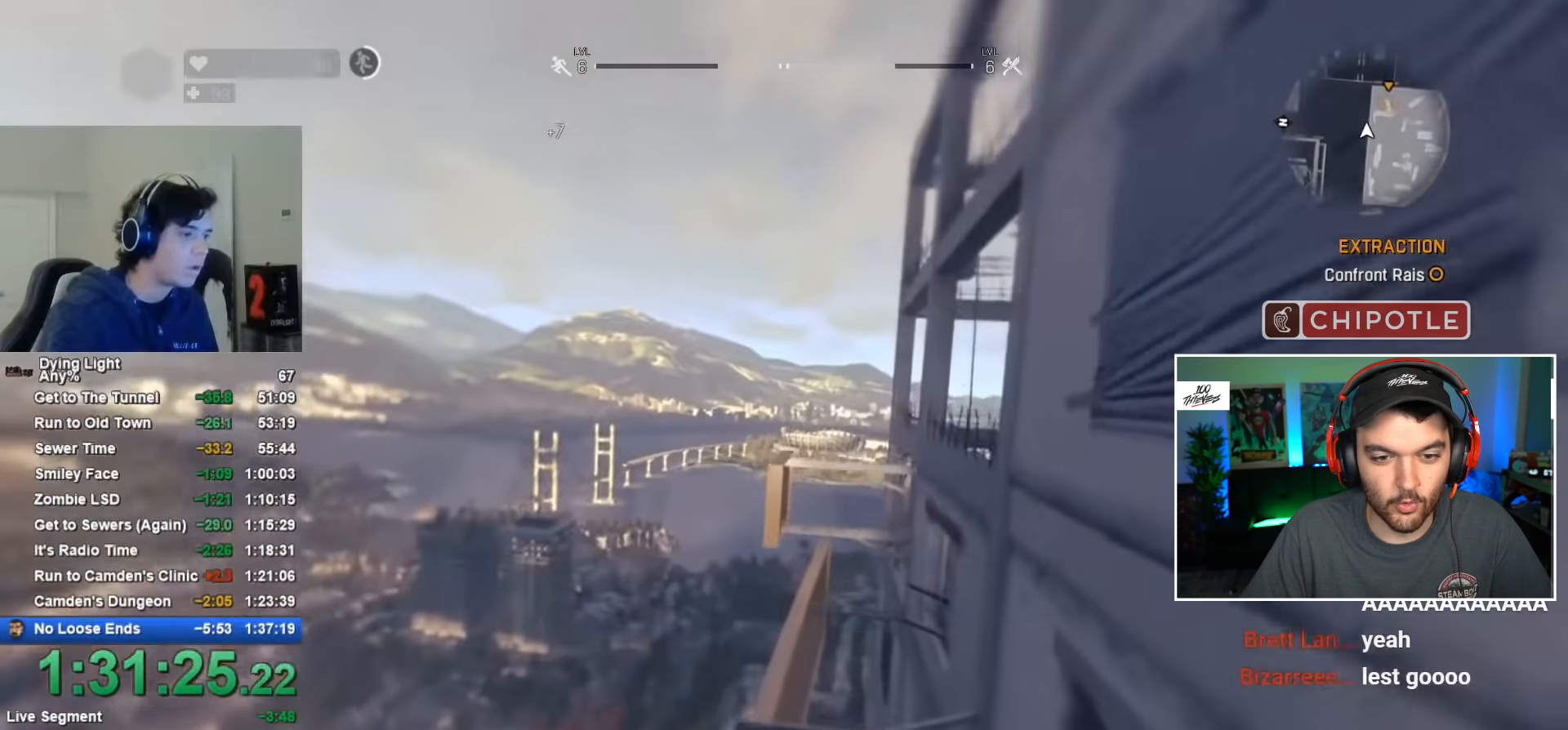
{"keys": ["shift", "w"], "mouse": [], "mouse_move": "left", "events": [[100, "space", "up"]]}
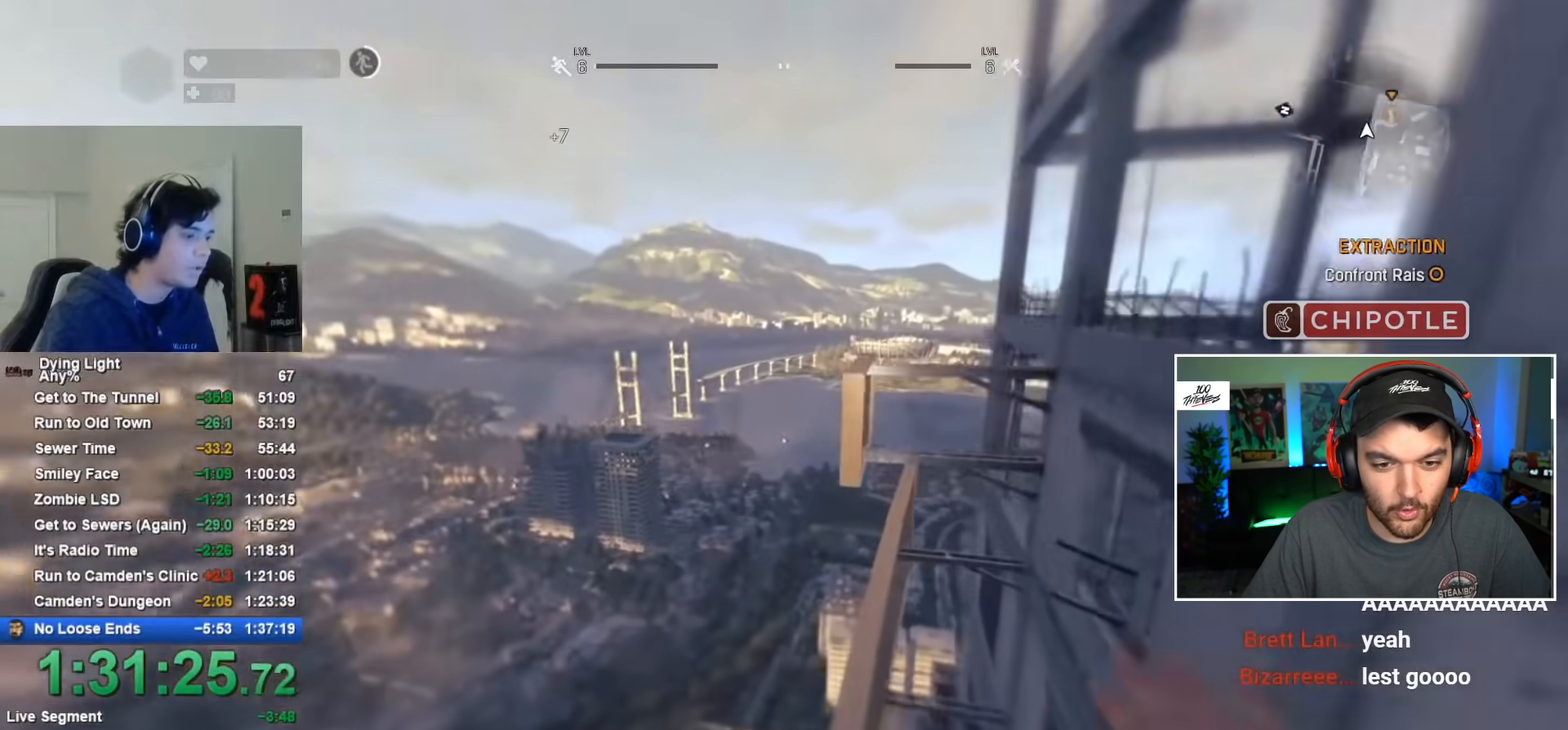
{"keys": ["shift", "space", "w"], "mouse": [], "mouse_move": "up-right", "events": [[300, "space", "down"], [384, "space", "up"], [434, "space", "down"]]}
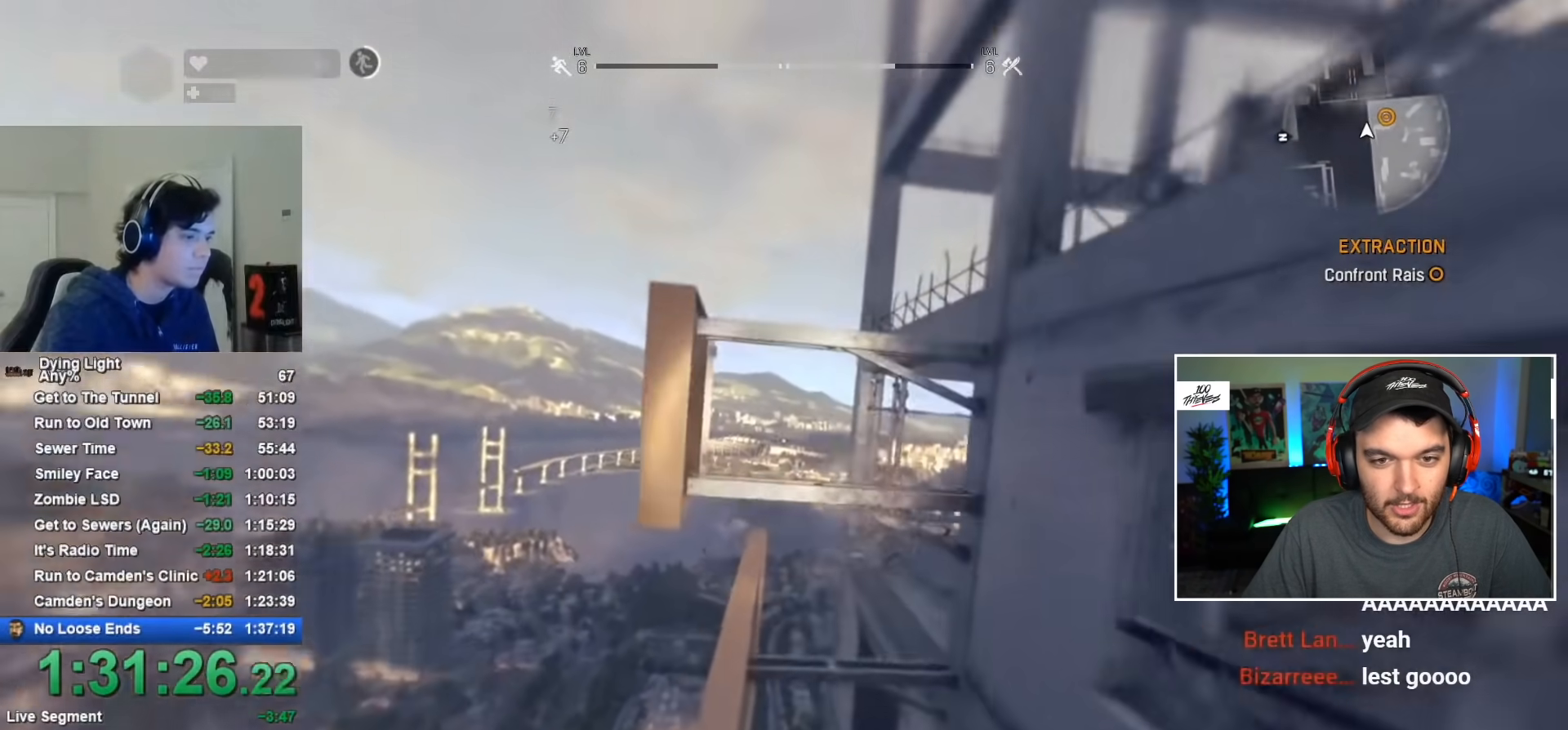
{"keys": ["shift", "space", "w"], "mouse": [], "mouse_move": "still", "events": [[34, "space", "up"], [84, "space", "down"], [167, "space", "up"], [217, "space", "down"]]}
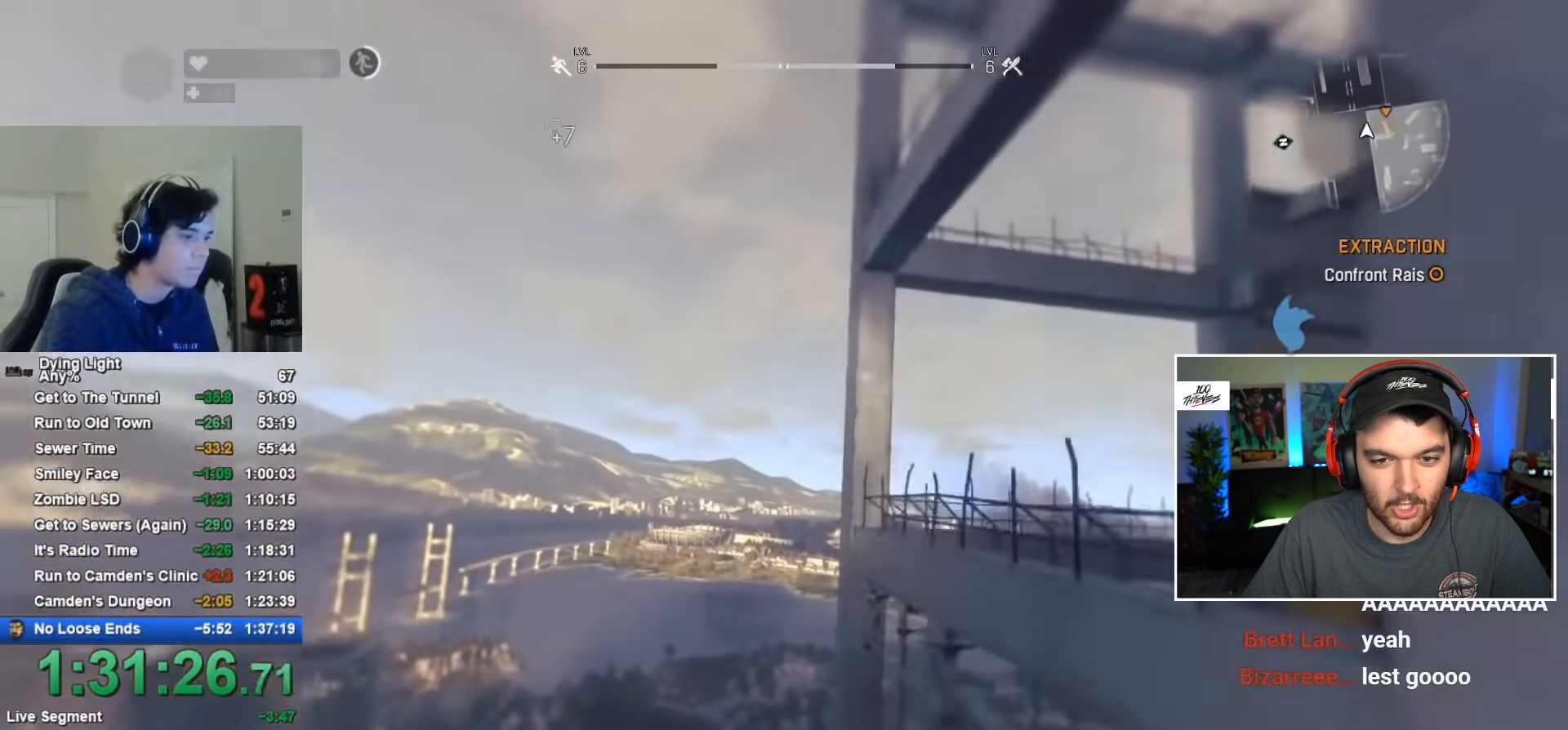
{"keys": ["shift", "space", "w"], "mouse": [], "mouse_move": "right", "events": [[50, "space", "up"], [134, "space", "down"], [184, "space", "up"], [284, "space", "down"]]}
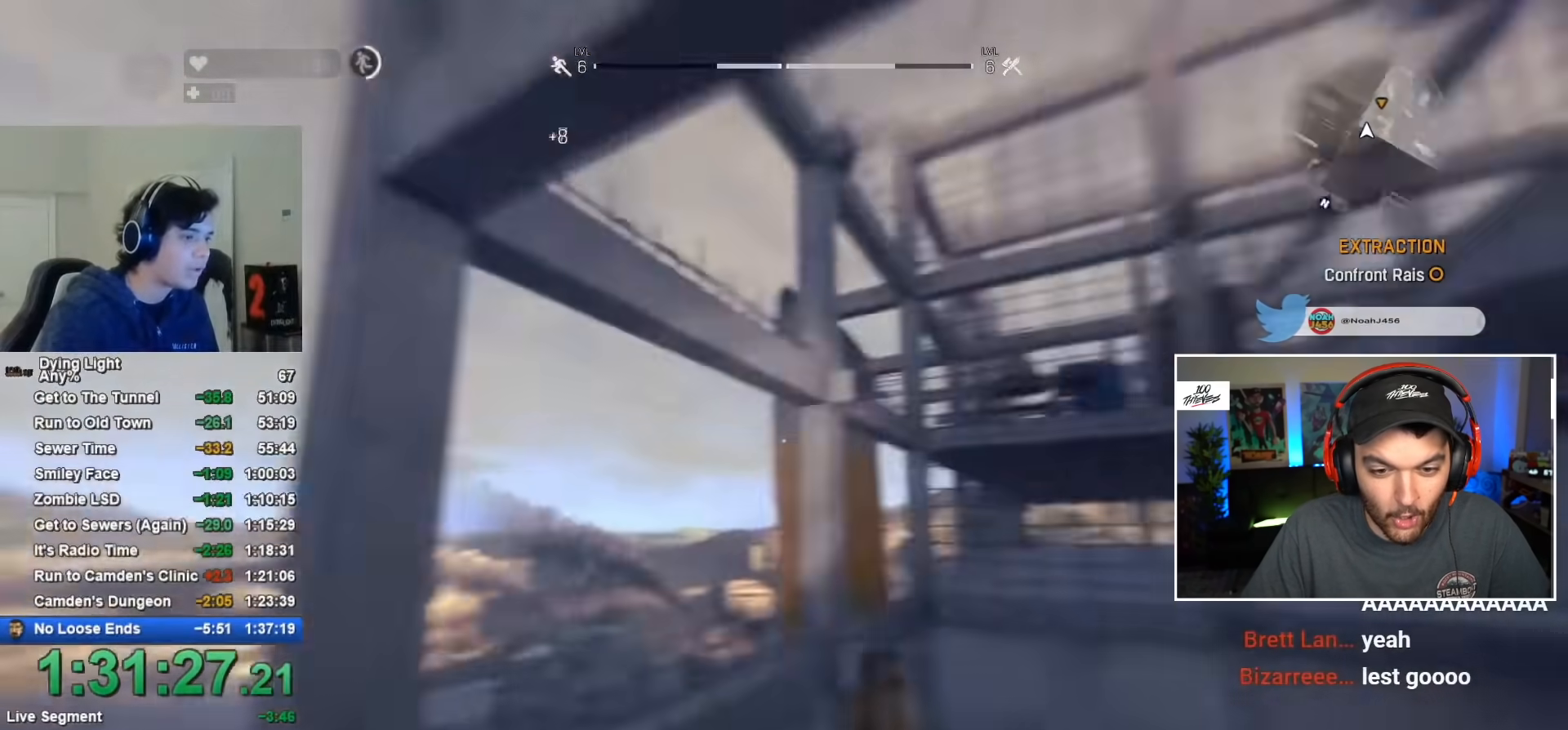
{"keys": ["shift", "w"], "mouse": [], "mouse_move": "still", "events": [[434, "space", "up"]]}
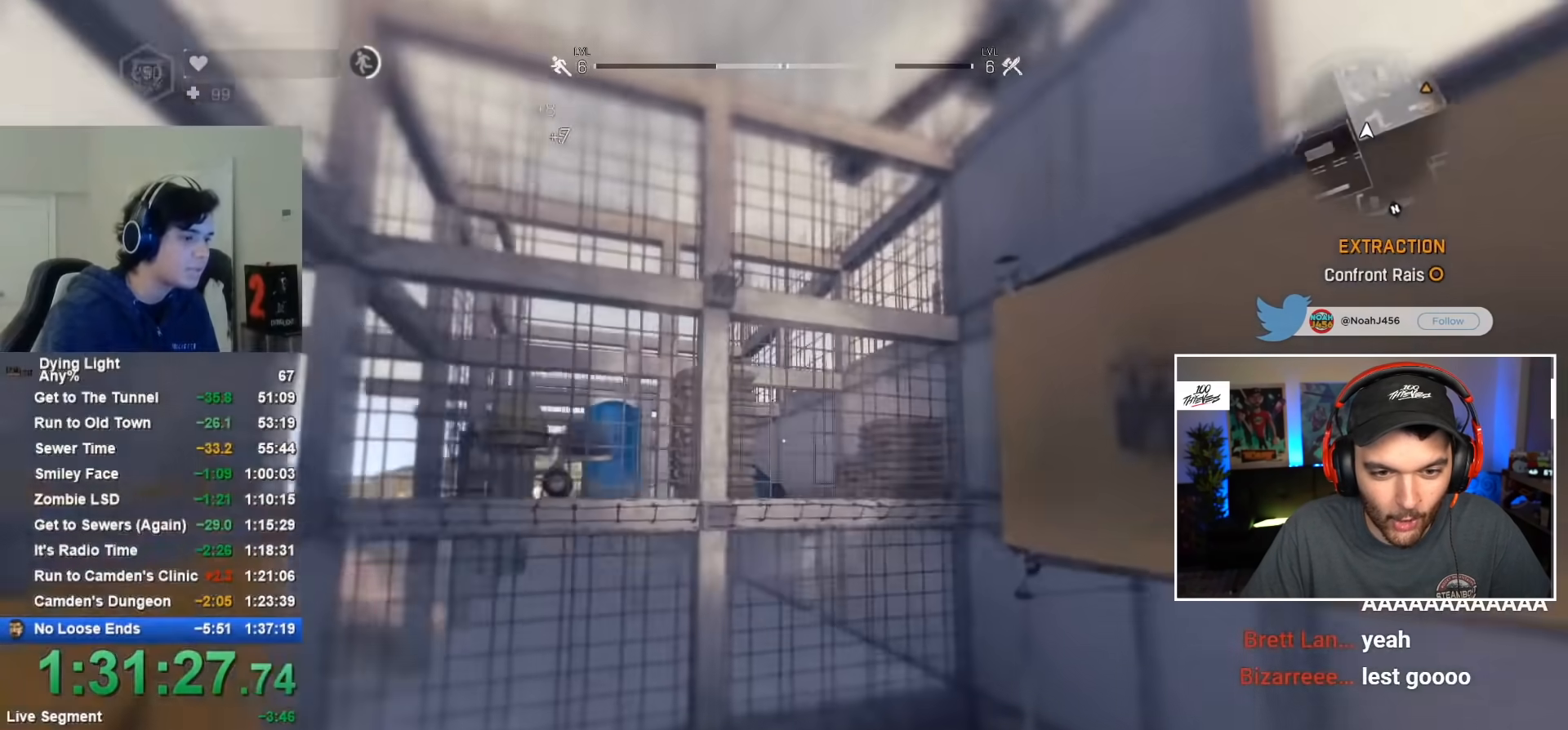
{"keys": ["shift", "w"], "mouse": [], "mouse_move": "still", "events": []}
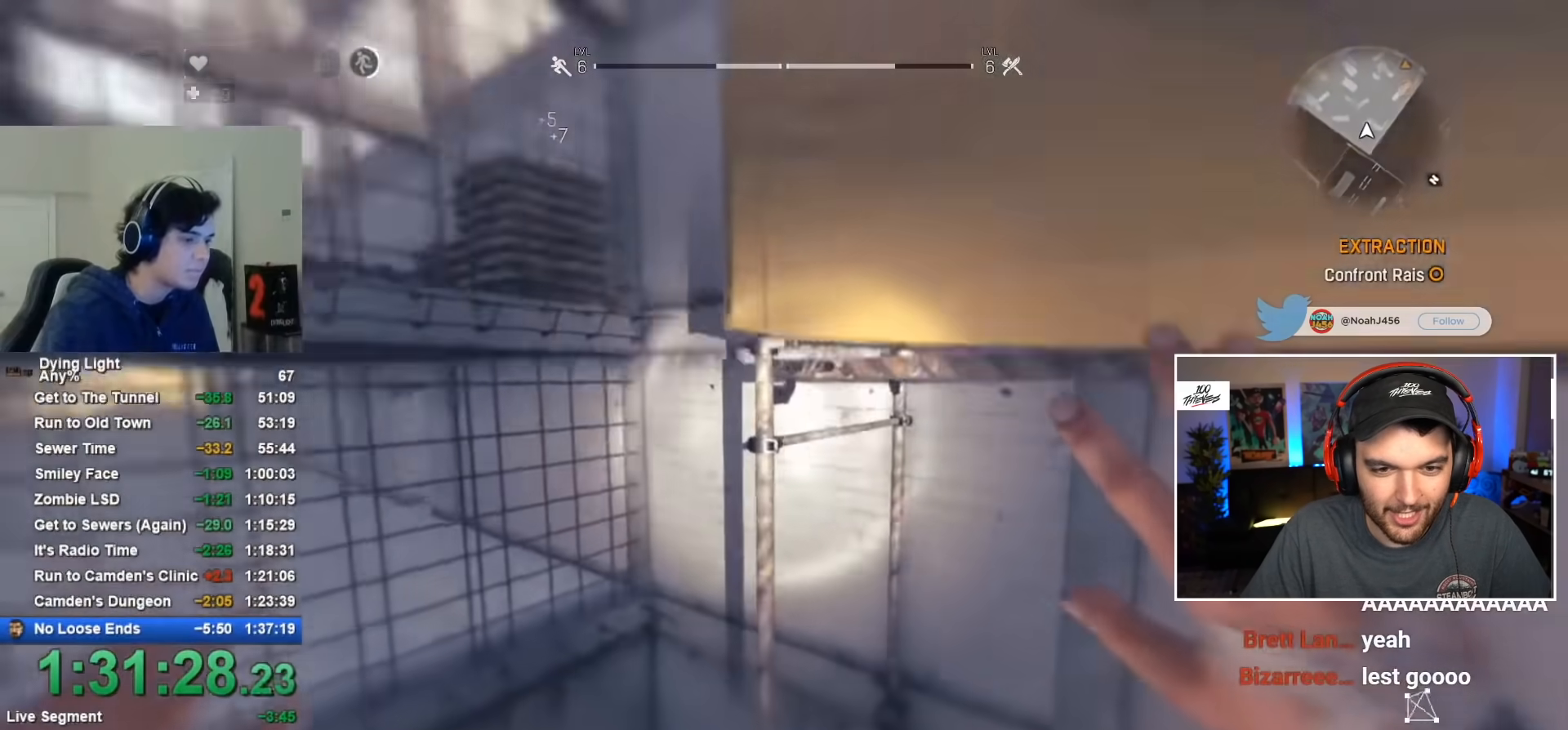
{"keys": ["space"], "mouse": [], "mouse_move": "right", "events": [[334, "shift", "up"], [334, "w", "up"], [367, "space", "down"]]}
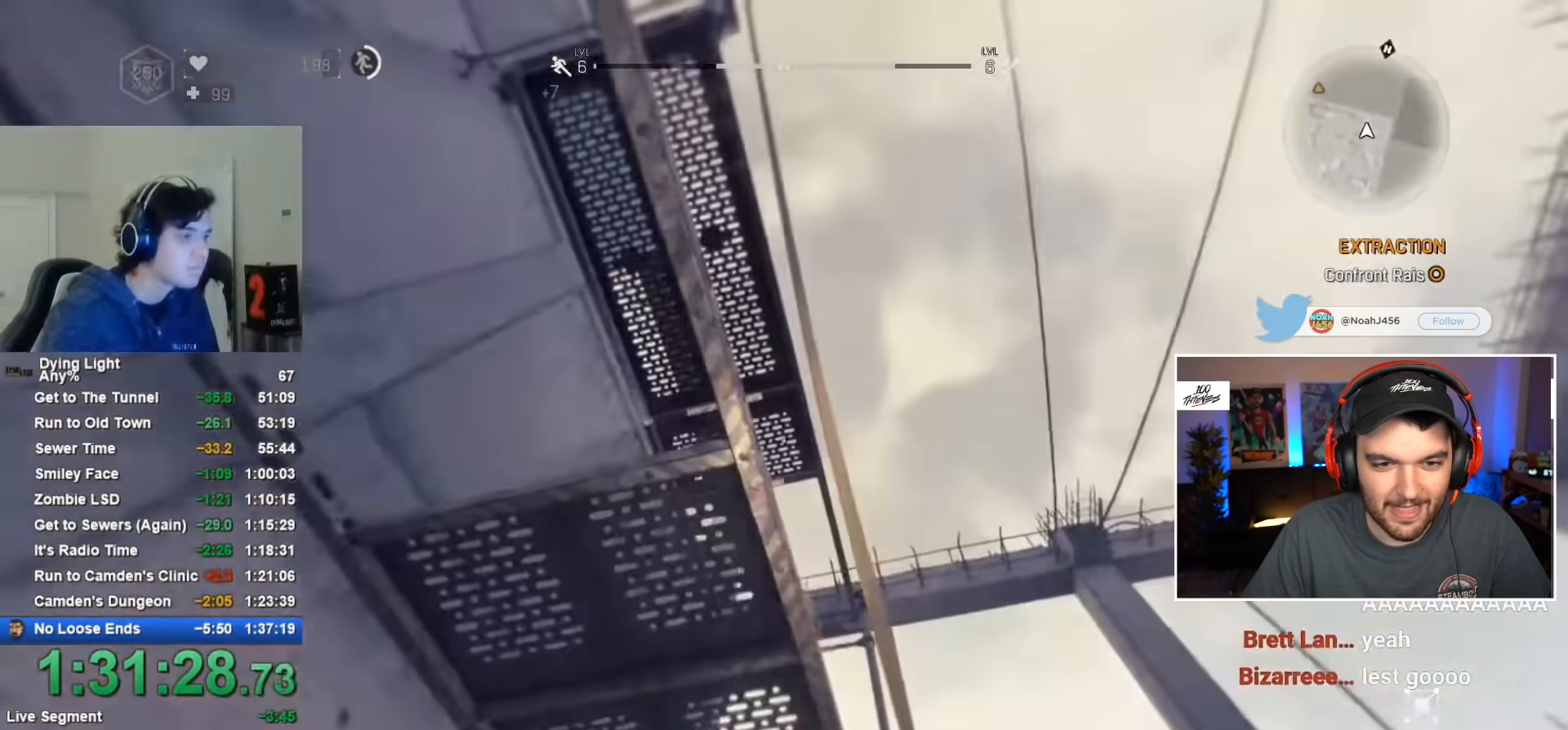
{"keys": [], "mouse": [], "mouse_move": "still", "events": [[50, "w", "down"], [250, "w", "up"], [334, "w", "down"], [384, "w", "up"], [434, "space", "up"]]}
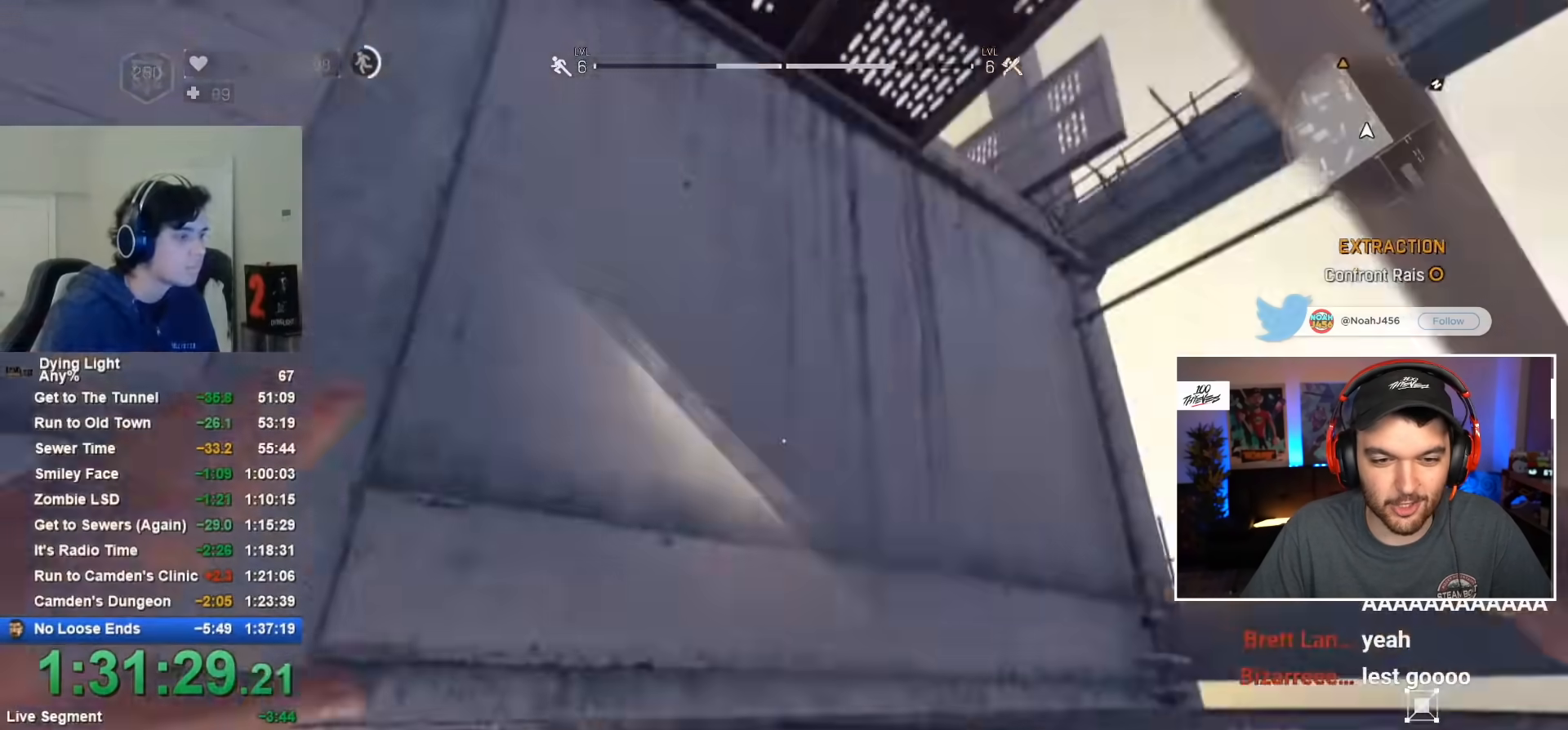
{"keys": [], "mouse": [], "mouse_move": "left", "events": []}
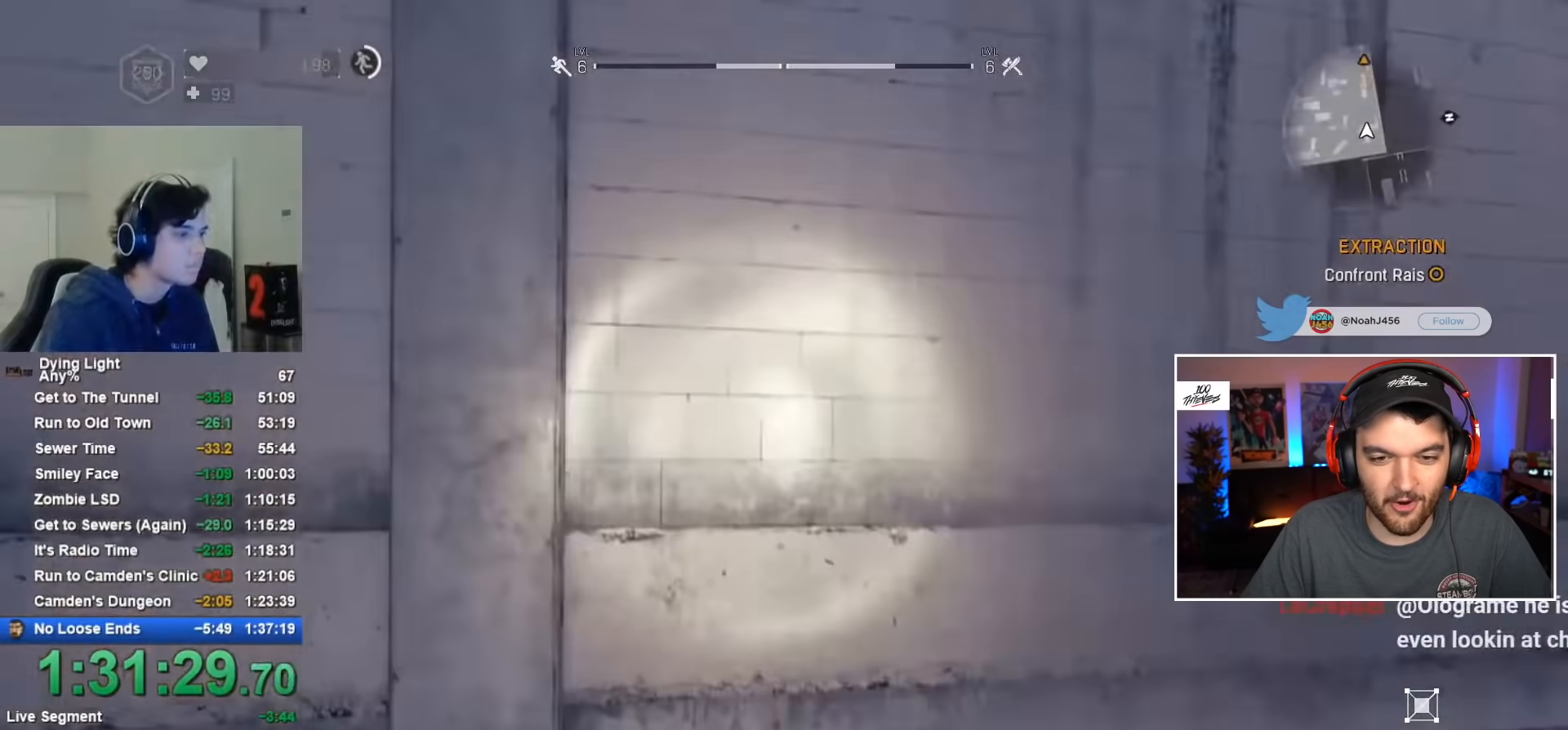
{"keys": ["shift", "w"], "mouse": [], "mouse_move": "left", "events": [[50, "w", "down"], [100, "d", "down"], [134, "w", "up"], [234, "d", "up"], [467, "w", "down"], [500, "shift", "down"]]}
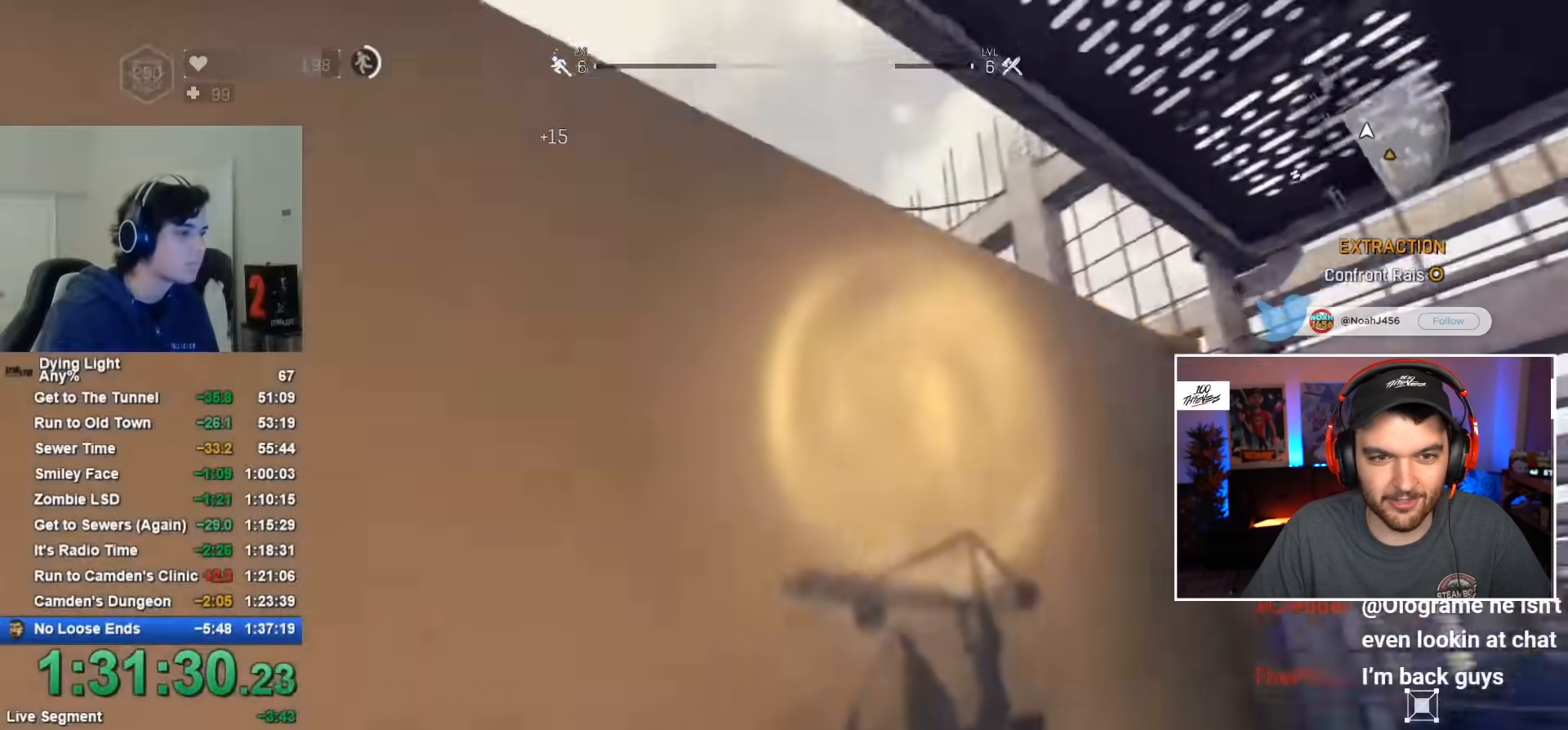
{"keys": ["shift", "space", "w"], "mouse": [], "mouse_move": "right", "events": [[50, "space", "down"]]}
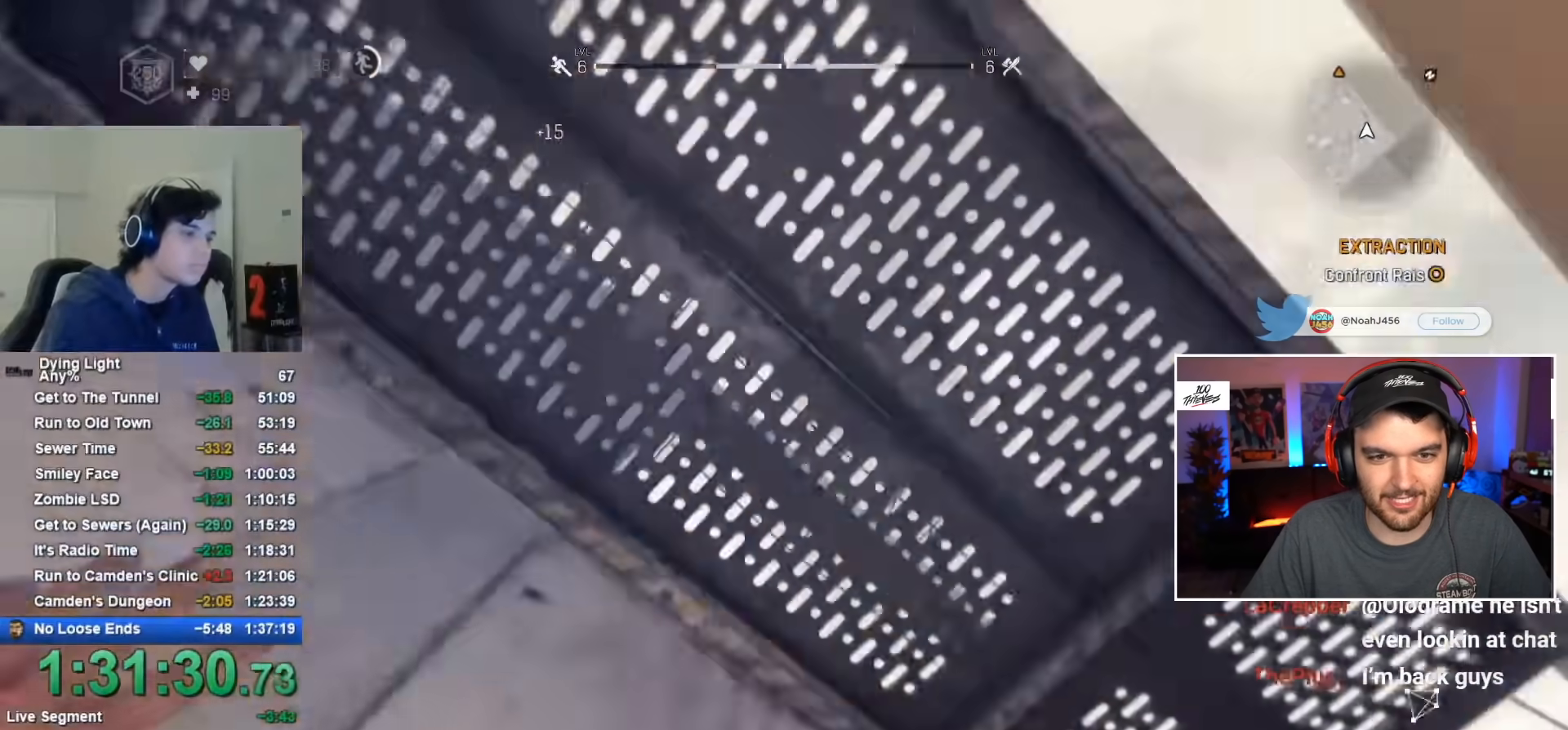
{"keys": [], "mouse": [], "mouse_move": "left", "events": [[267, "shift", "up"], [267, "w", "up"], [300, "d", "down"], [300, "space", "up"], [350, "w", "down"], [500, "d", "up"], [500, "w", "up"]]}
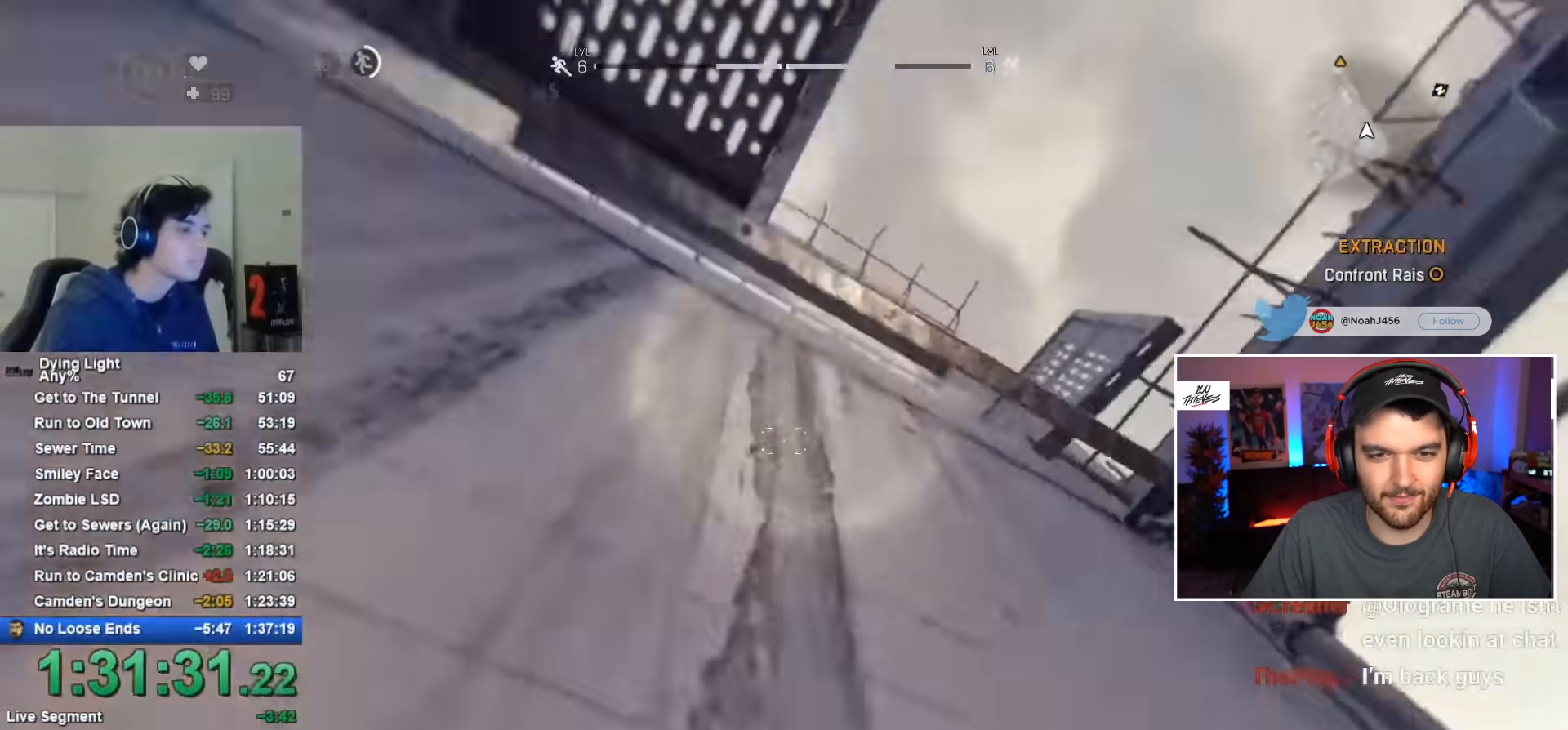
{"keys": ["space"], "mouse": [], "mouse_move": "still", "events": [[284, "space", "down"]]}
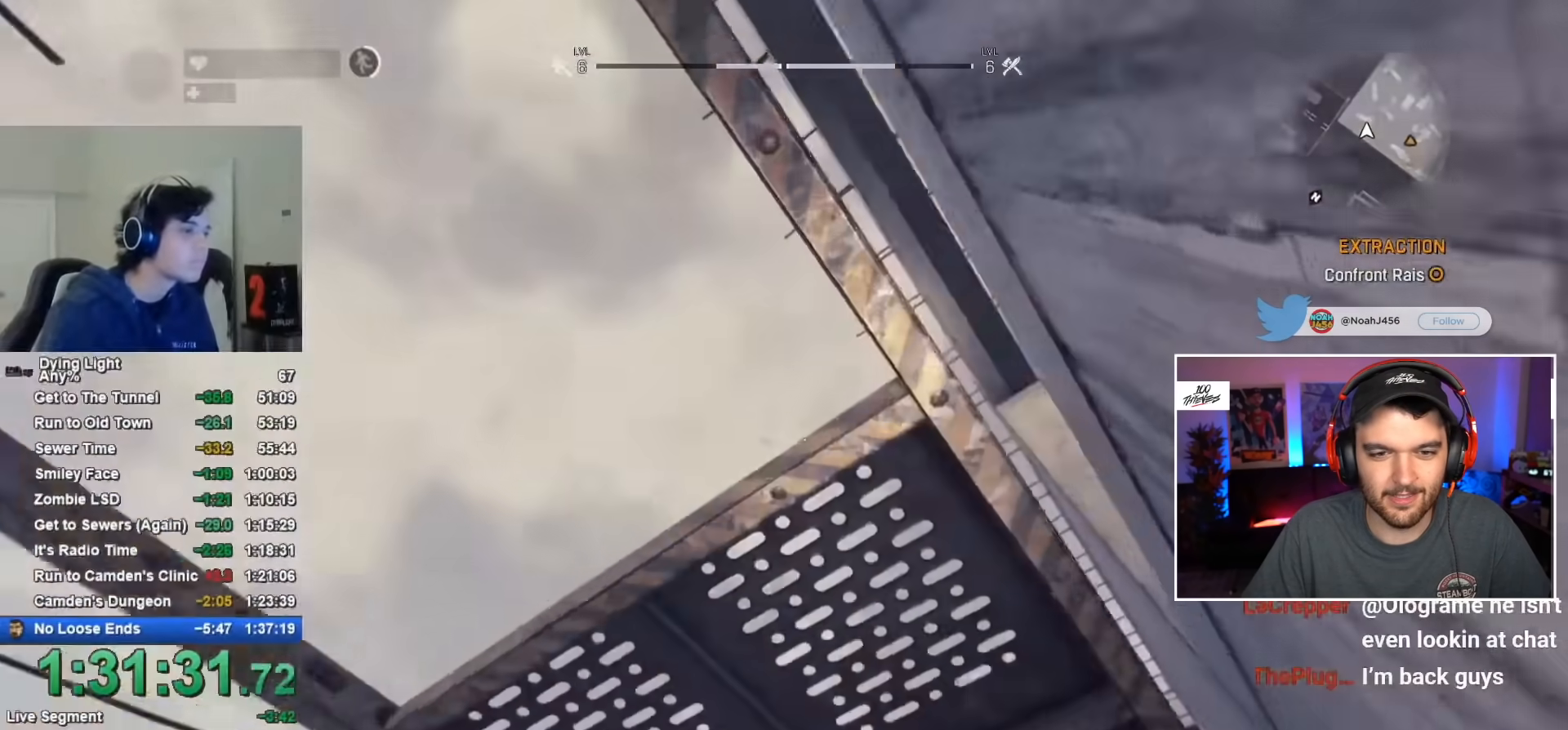
{"keys": [], "mouse": [], "mouse_move": "still", "events": [[17, "w", "down"], [100, "a", "down"], [150, "space", "up"], [150, "w", "up"], [200, "a", "up"], [200, "space", "down"], [250, "space", "up"]]}
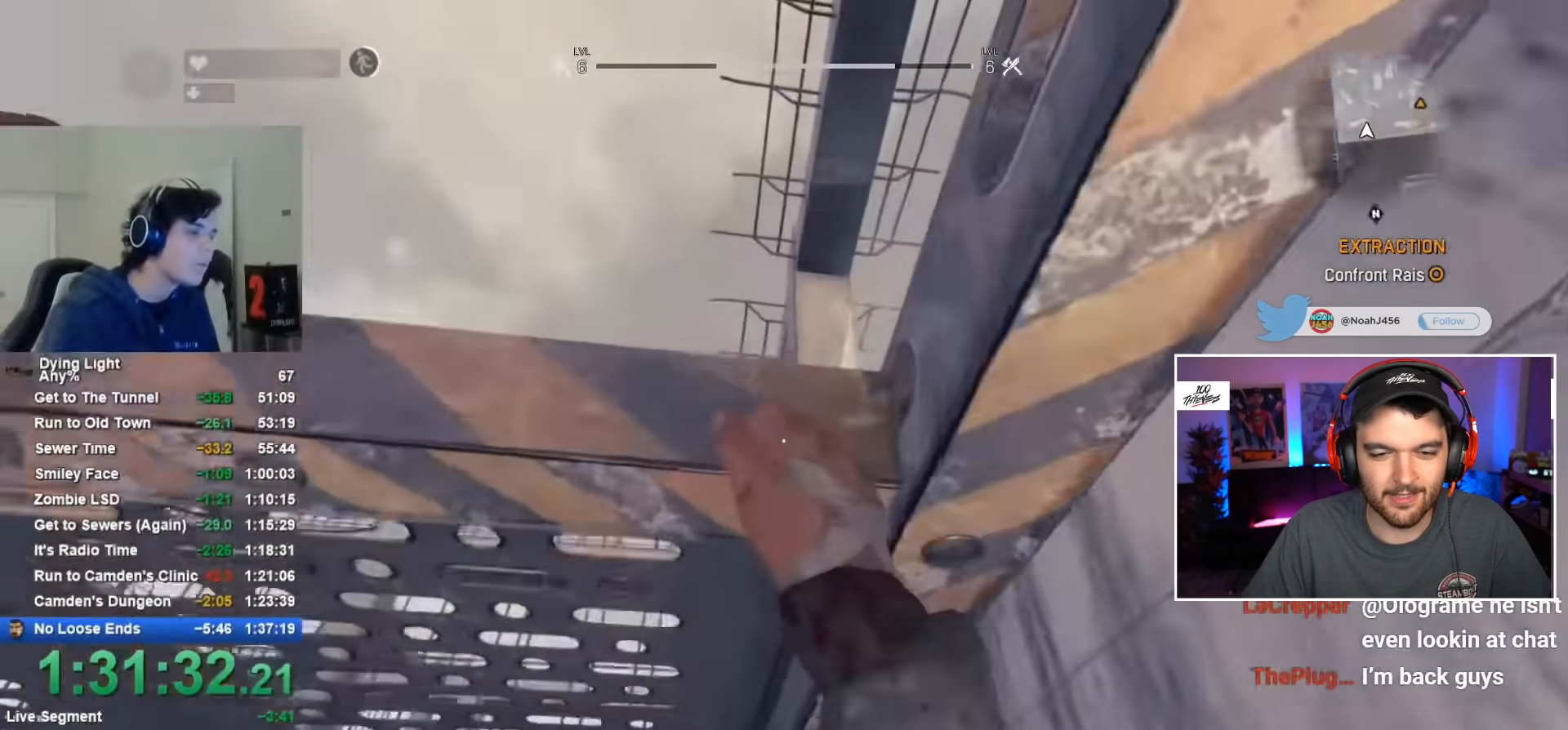
{"keys": ["shift", "w"], "mouse": [], "mouse_move": "down", "events": [[100, "w", "down"], [184, "shift", "down"]]}
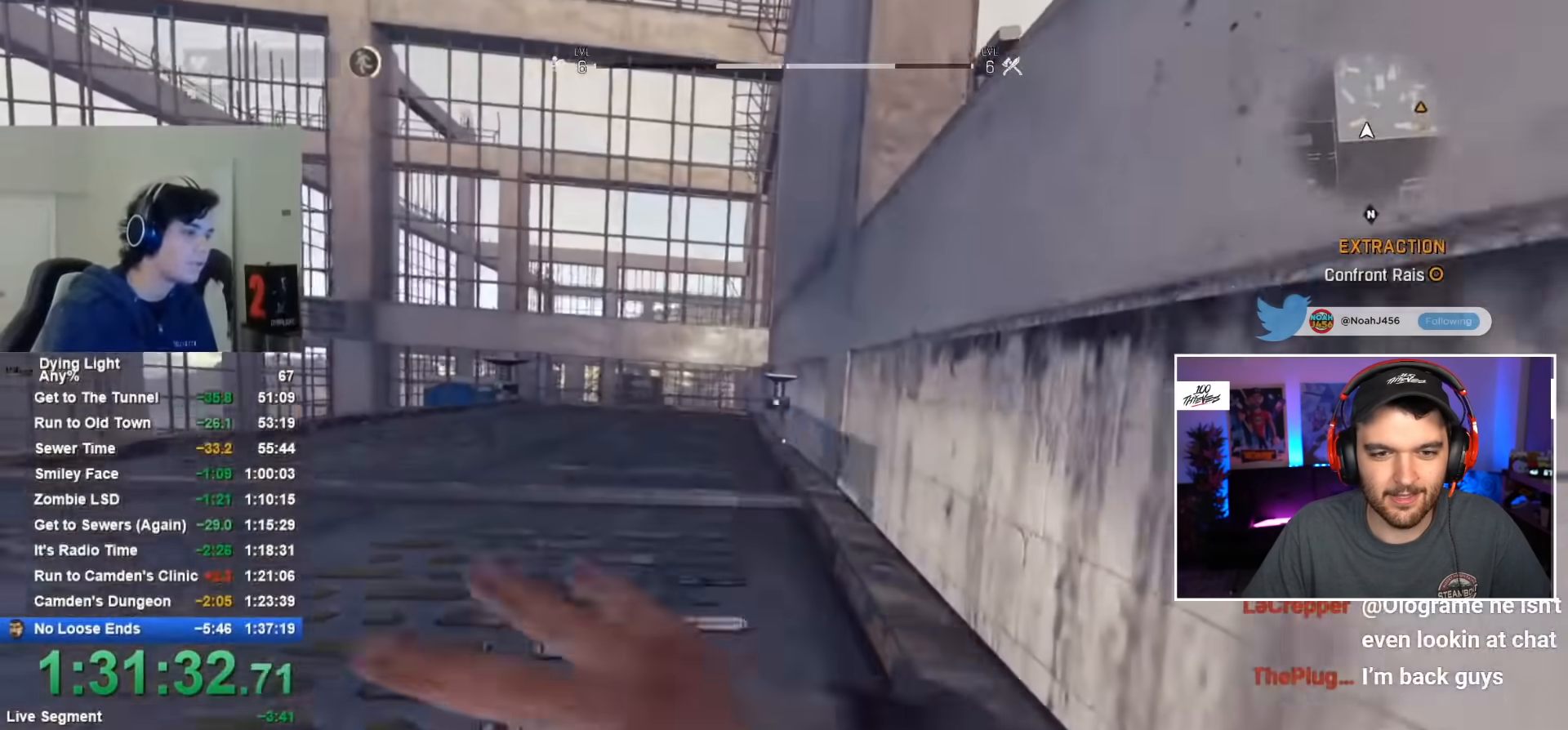
{"keys": [], "mouse": [], "mouse_move": "still", "events": [[50, "1", "down"], [284, "1", "up"], [334, "shift", "up"], [334, "w", "up"]]}
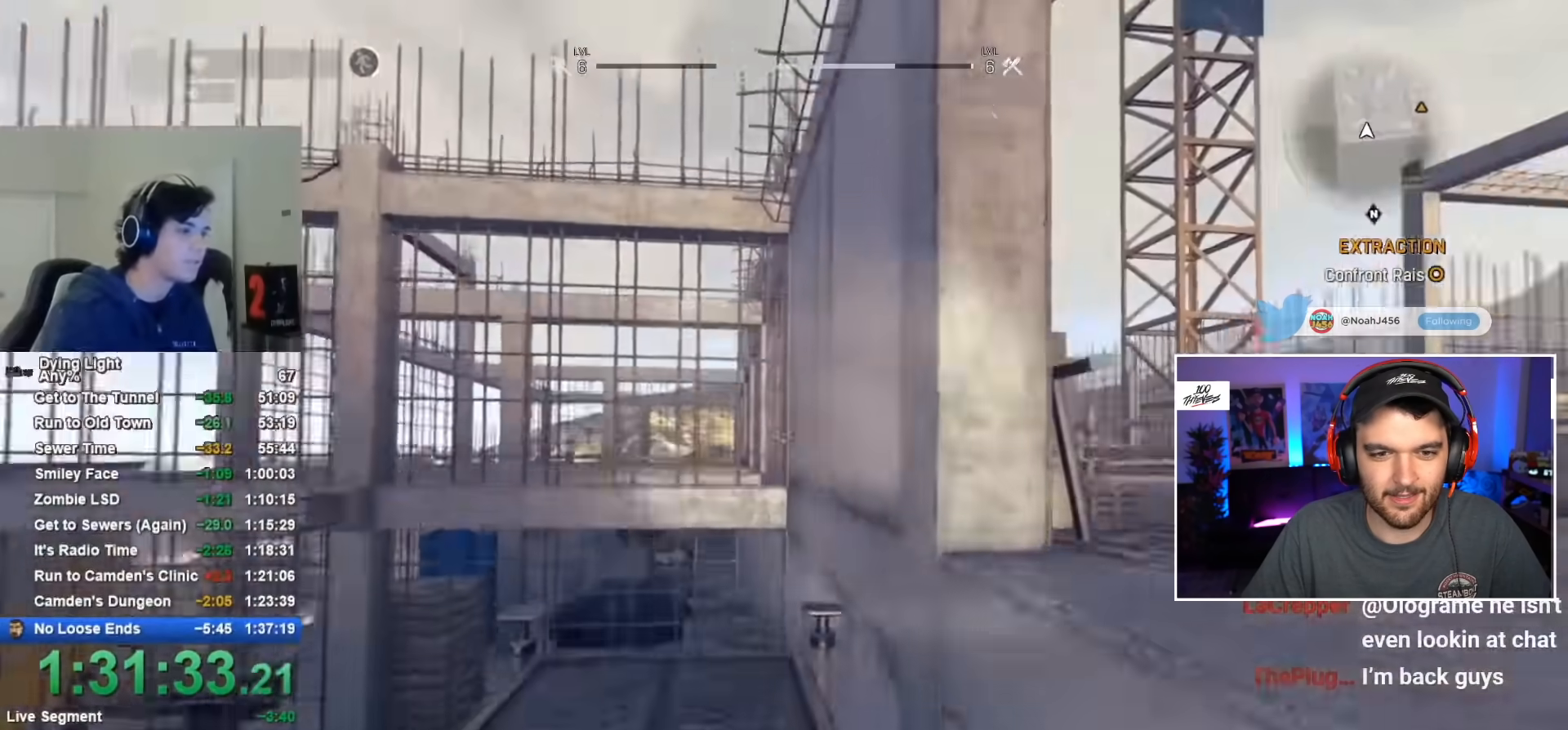
{"keys": ["shift", "w"], "mouse": [], "mouse_move": "up-left", "events": [[217, "w", "down"], [250, "shift", "down"], [250, "space", "down"], [334, "space", "up"], [450, "space", "down"], [500, "space", "up"]]}
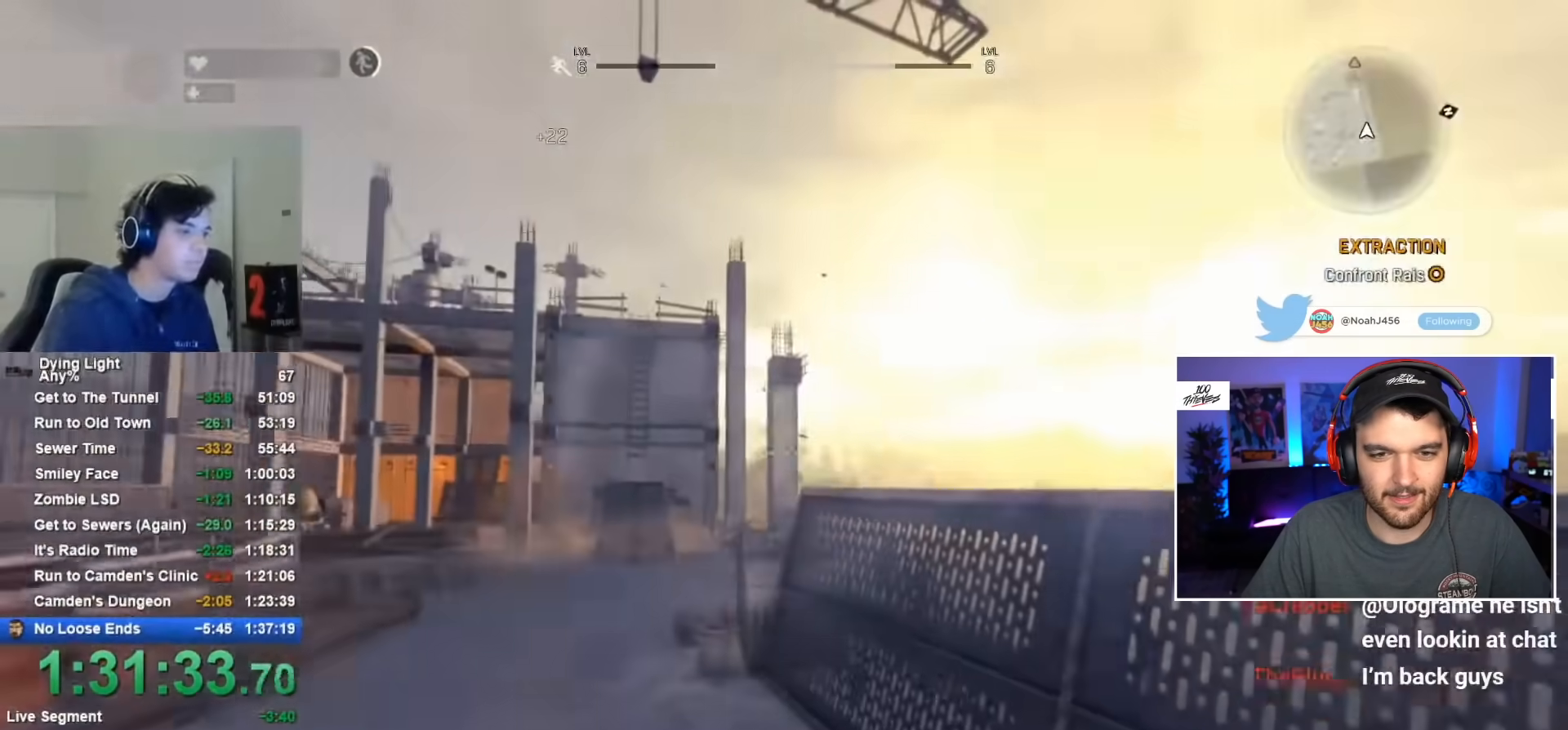
{"keys": ["shift", "w"], "mouse": [], "mouse_move": "still", "events": [[234, "mouse_wheel", "down"], [367, "mouse_wheel", "up"]]}
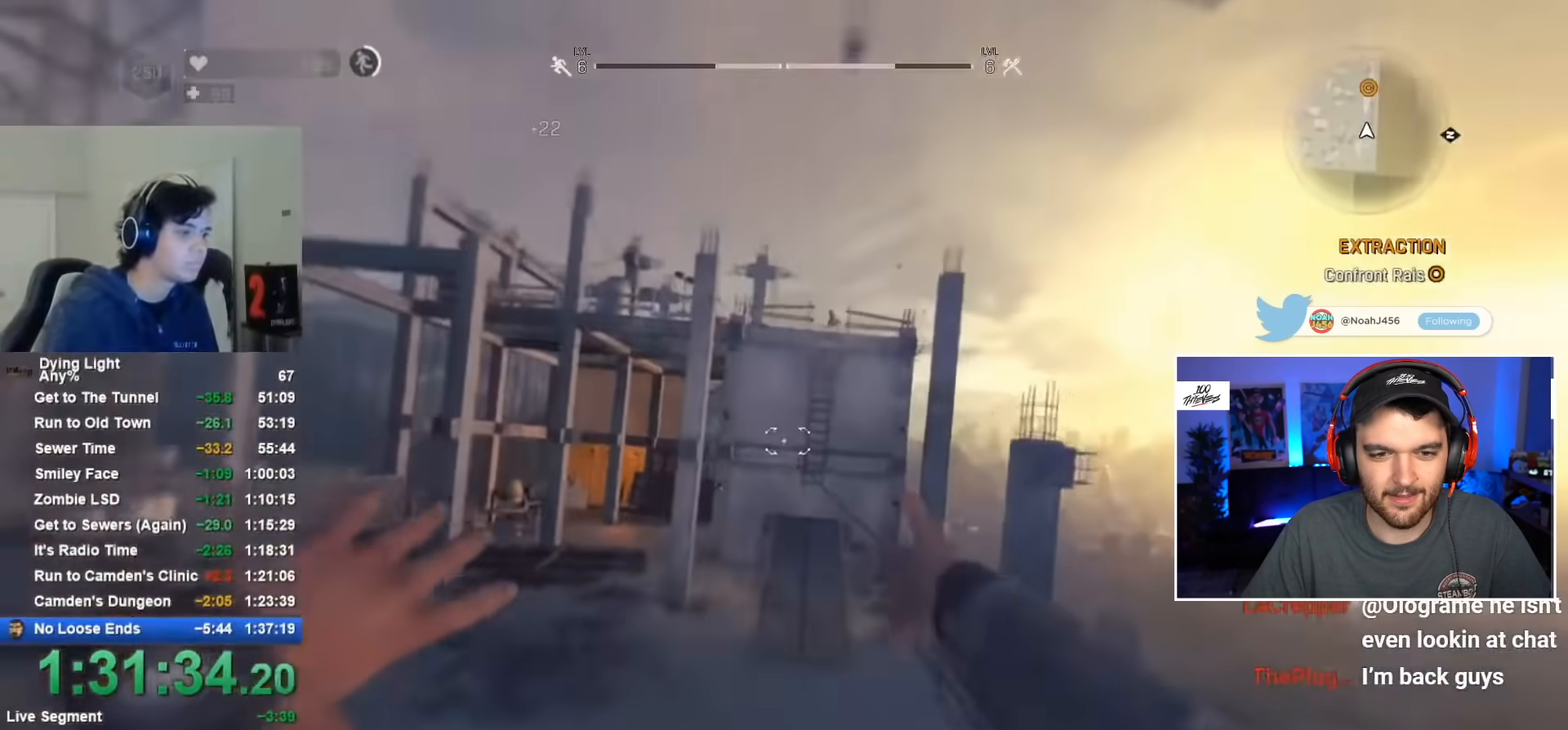
{"keys": ["d", "shift", "w"], "mouse": [], "mouse_move": "still", "events": [[434, "d", "down"]]}
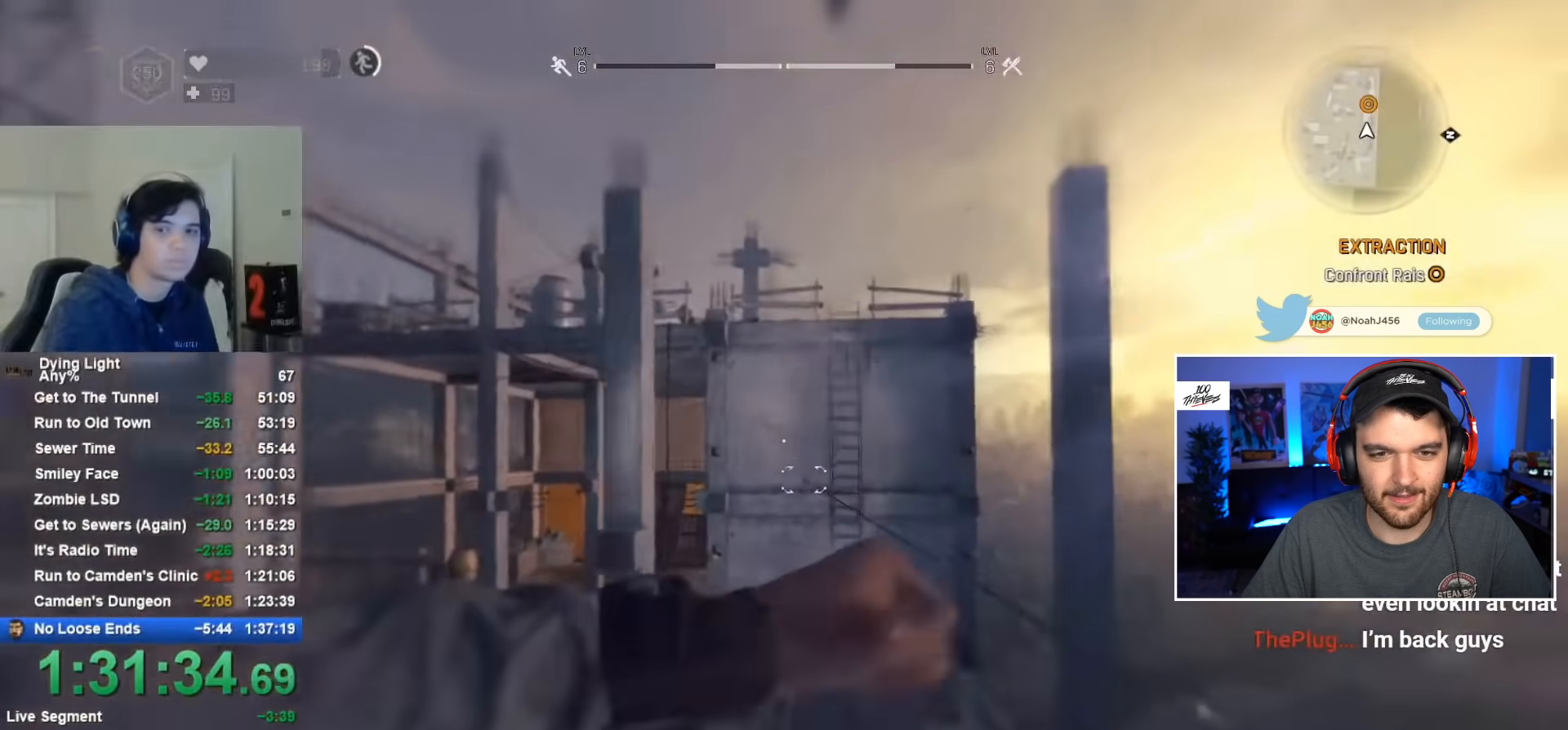
{"keys": ["shift", "w"], "mouse": [], "mouse_move": "still", "events": [[267, "d", "up"]]}
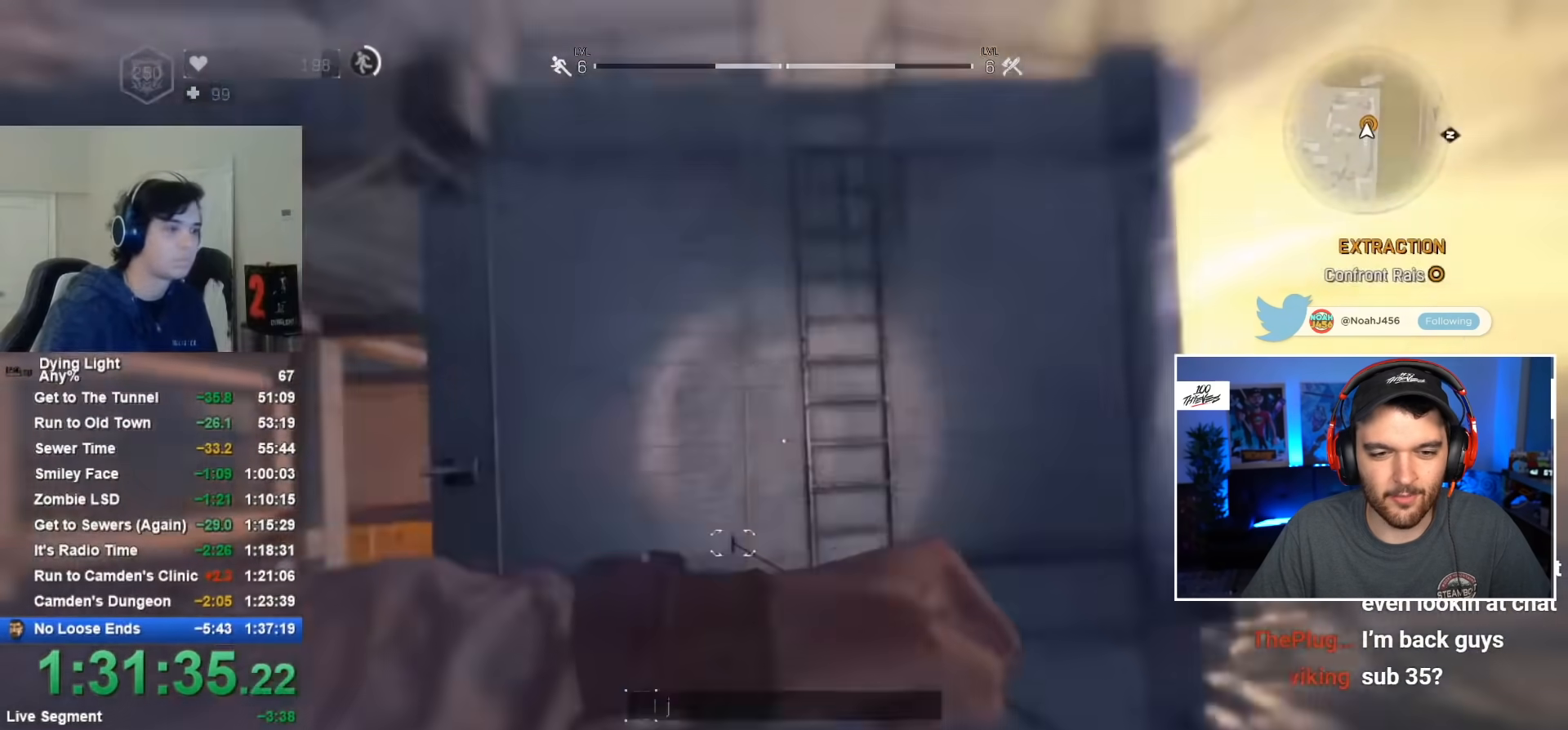
{"keys": [], "mouse": [], "mouse_move": "up-left", "events": [[67, "c", "down"], [167, "c", "up"], [300, "d", "down"], [450, "shift", "up"], [500, "d", "up"], [500, "w", "up"]]}
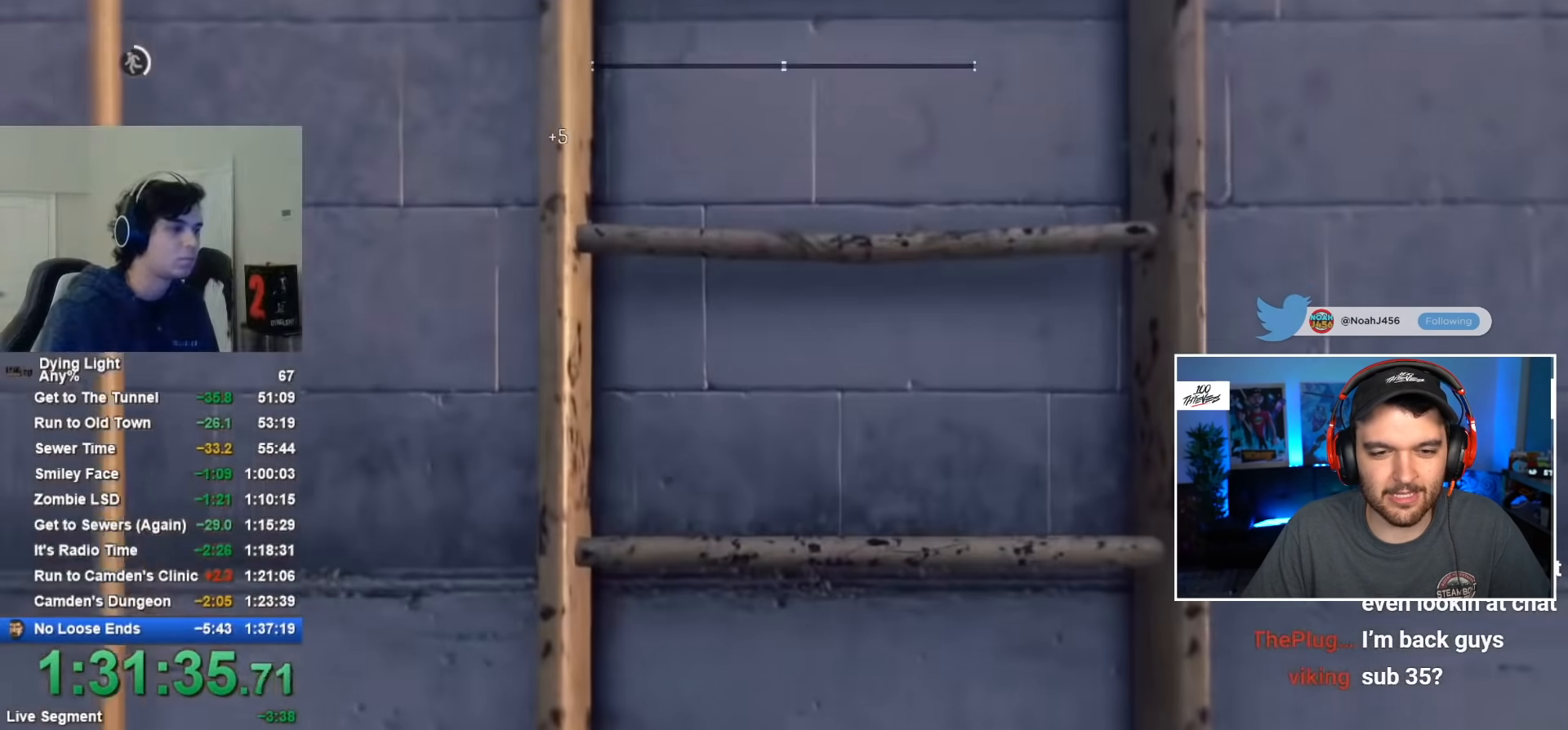
{"keys": [], "mouse": [], "mouse_move": "still", "events": []}
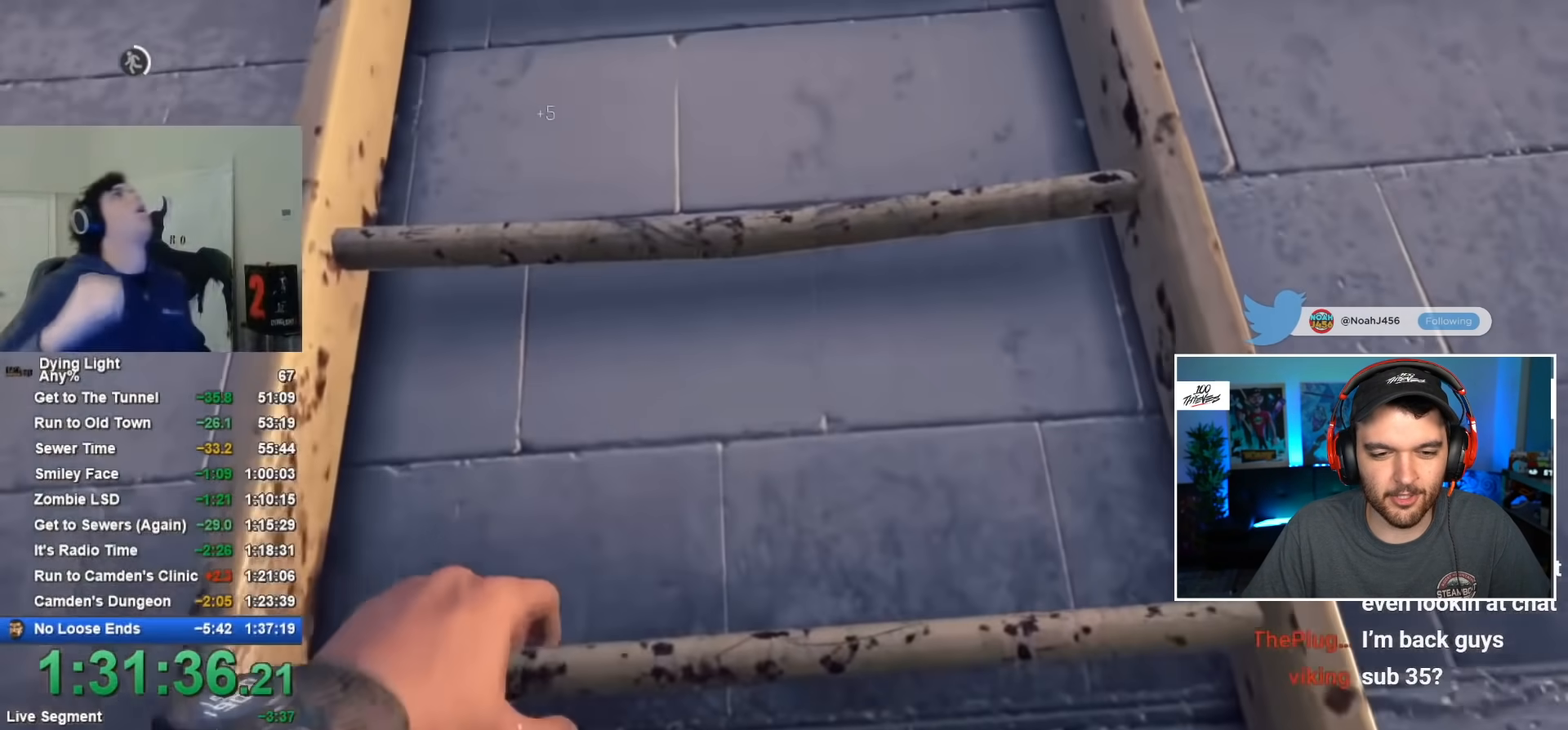
{"keys": [], "mouse": [], "mouse_move": "still", "events": []}
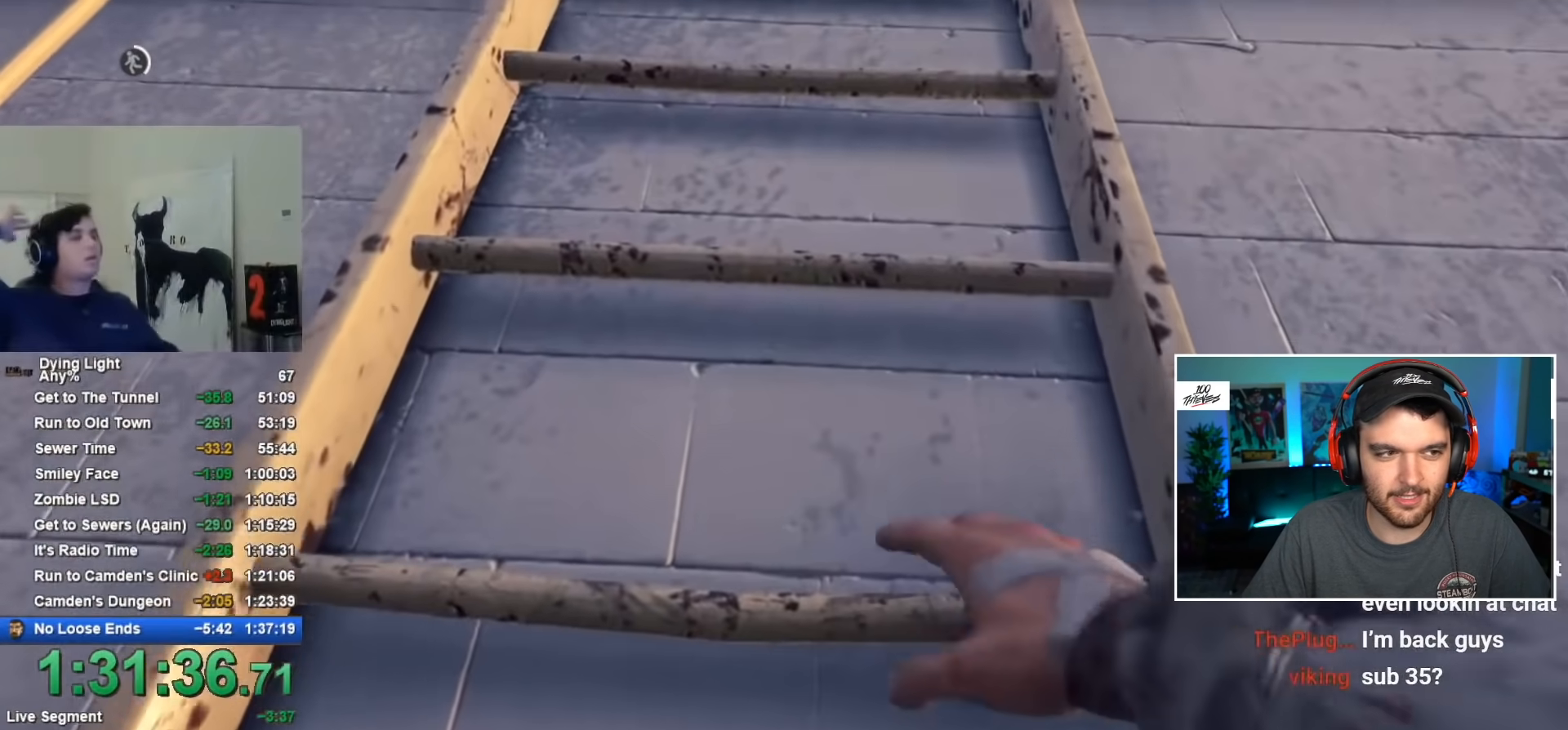
{"keys": [], "mouse": [], "mouse_move": "still", "events": []}
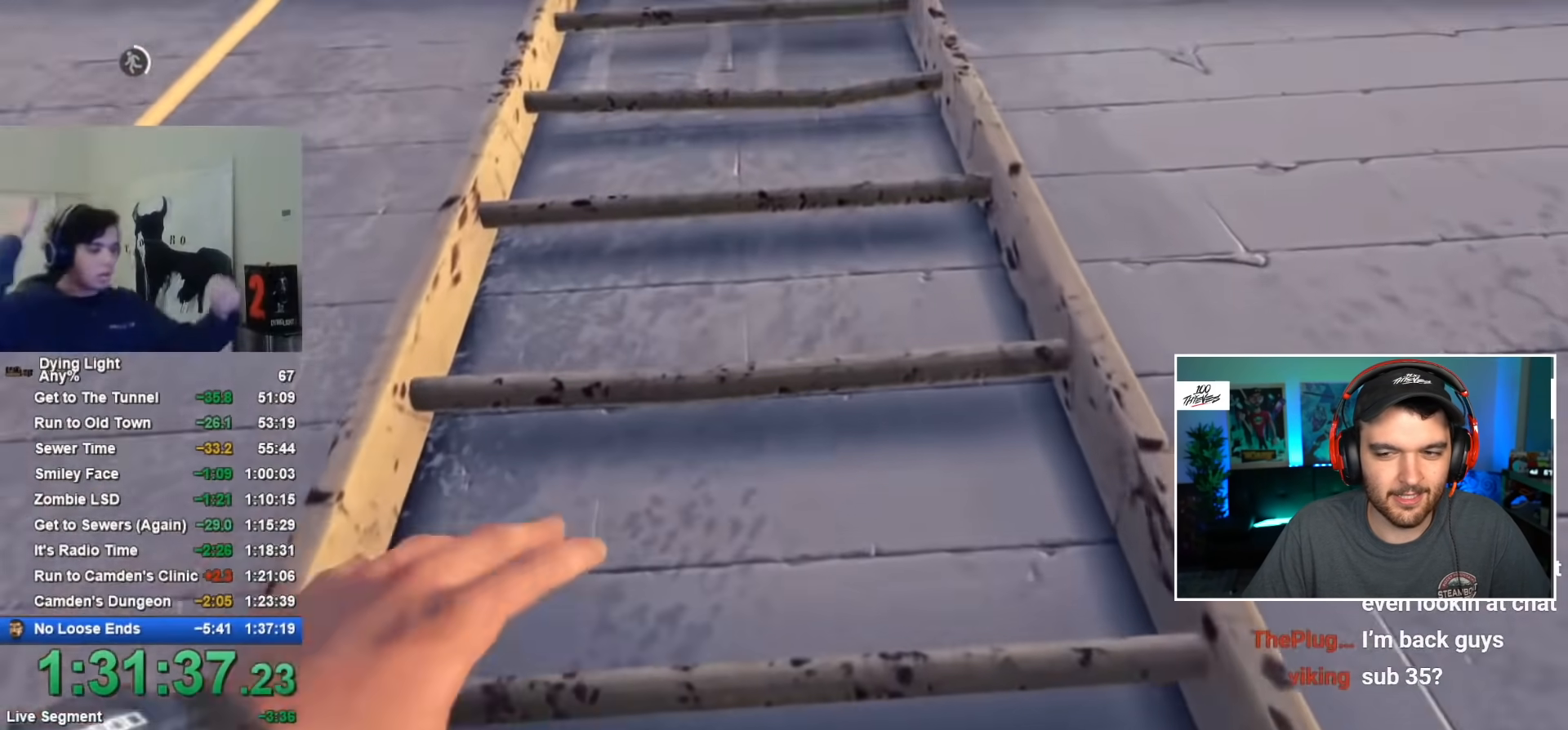
{"keys": [], "mouse": [], "mouse_move": "up", "events": []}
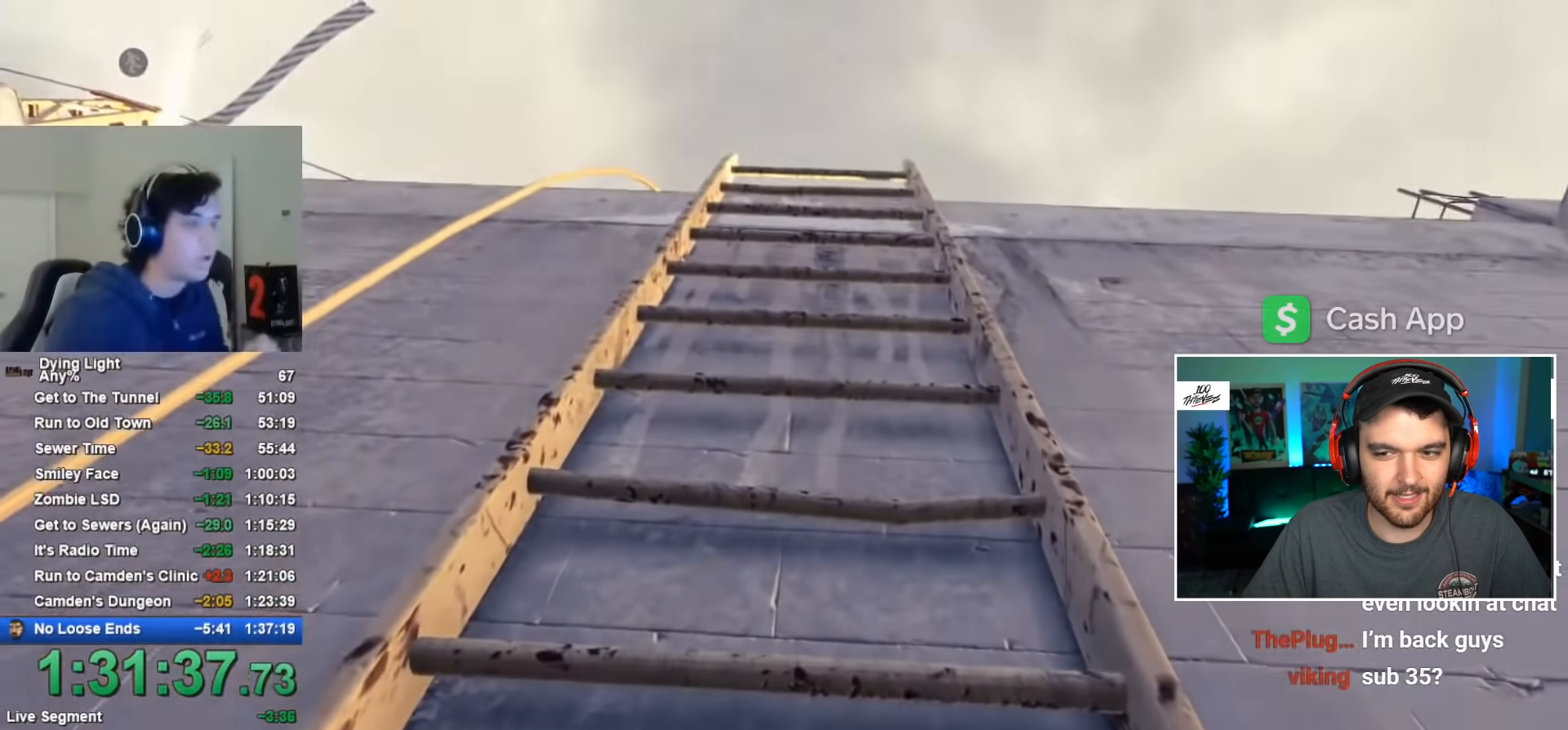
{"keys": [], "mouse": [], "mouse_move": "still", "events": []}